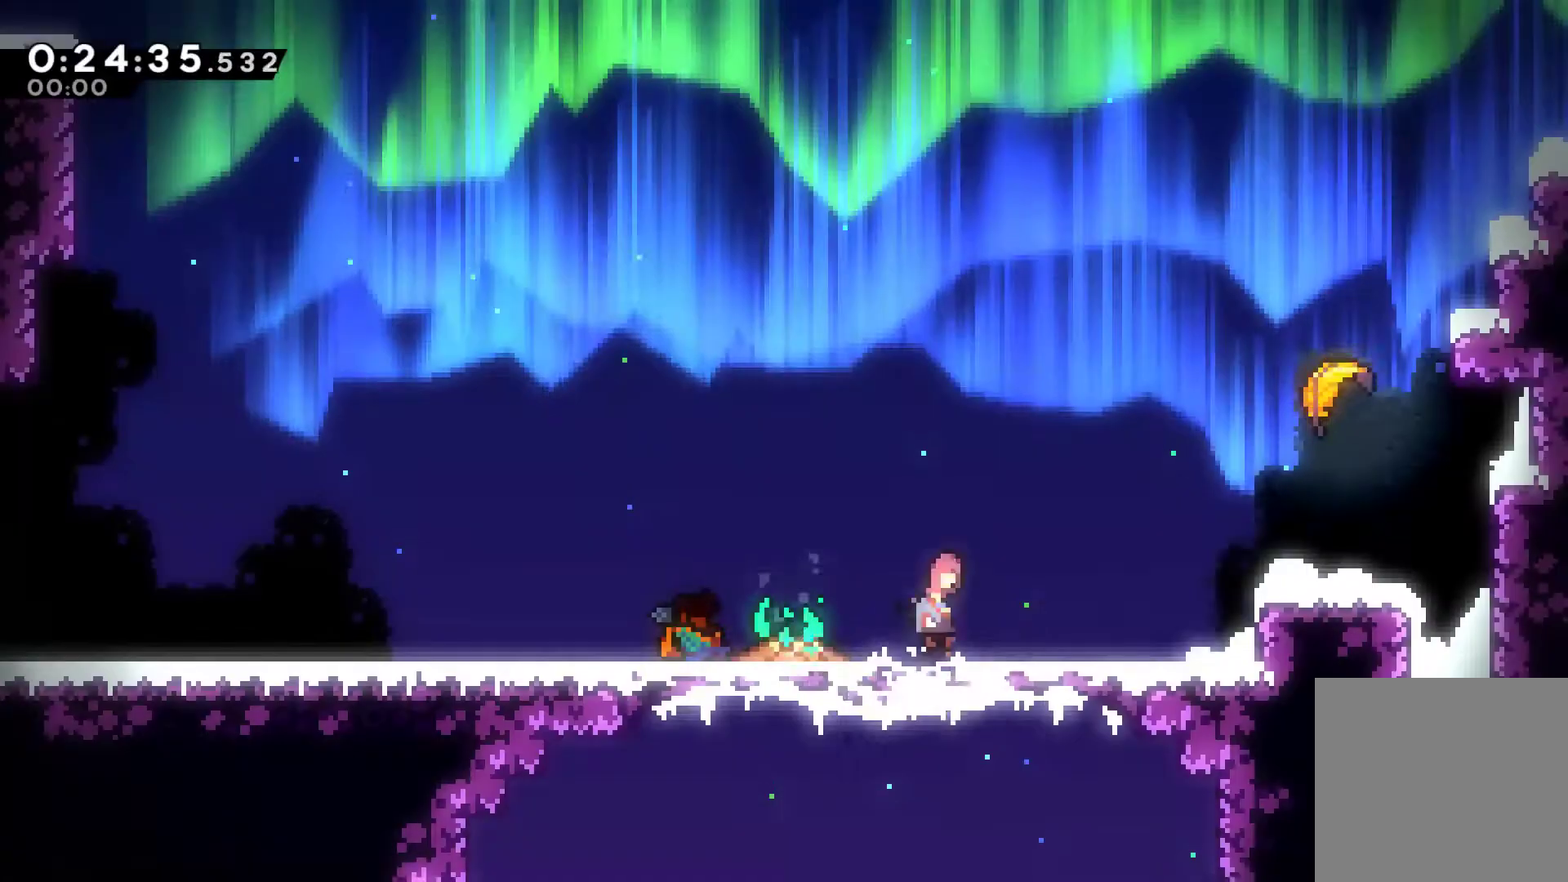
Gameplay with a controller (Xbox layout); each line is a JSON object with the inputs held at the frame after it. "button_events" lists button changes between this image and that frame as [ms after this image, input, new state], when the widget could be followed in between (sticks are given only as held states).
{"buttons": ["X", "DPAD_UP"], "left_stick": "center", "right_stick": "center", "button_events": [[200, "A", "up"], [233, "DPAD_UP", "down"], [233, "X", "up"], [300, "DPAD_RIGHT", "up"], [400, "X", "down"]]}
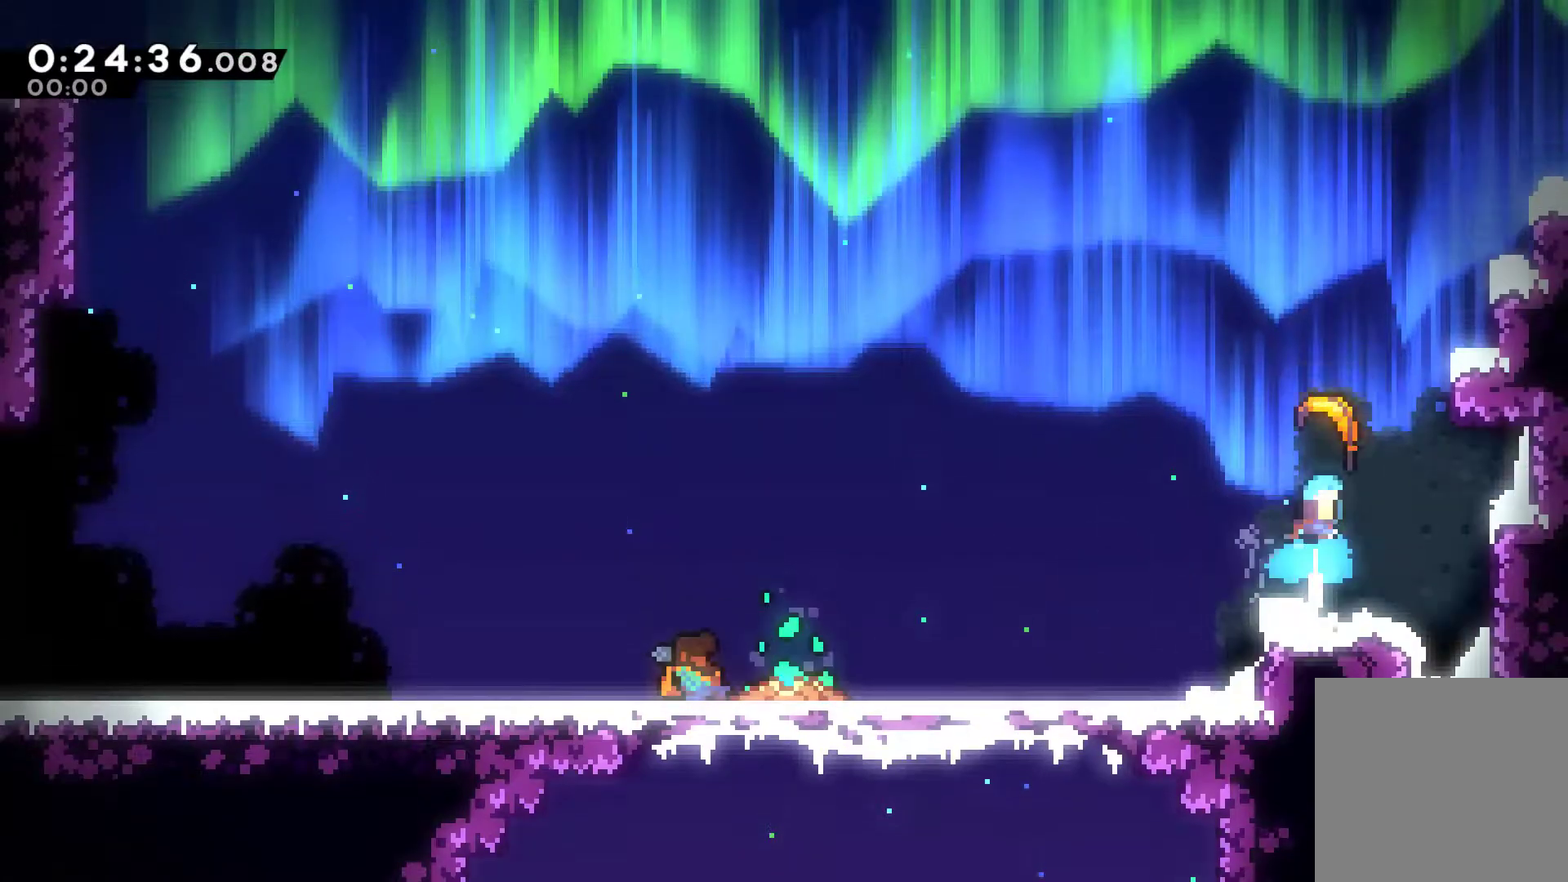
{"buttons": [], "left_stick": "up-left", "right_stick": "center", "button_events": [[33, "X", "up"], [167, "DPAD_UP", "up"]]}
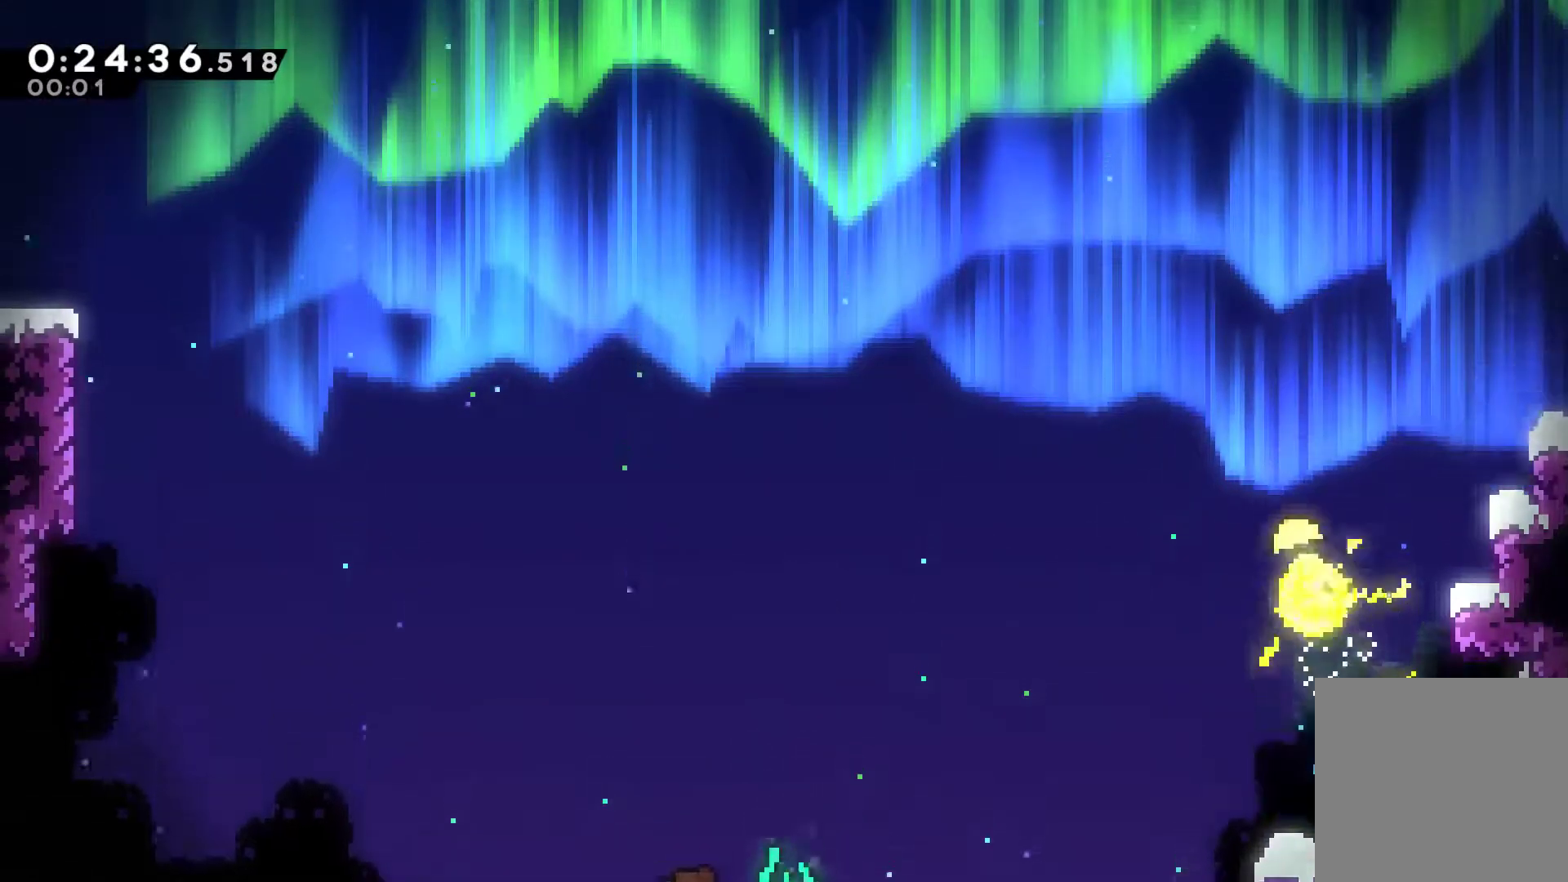
{"buttons": [], "left_stick": "up-left", "right_stick": "center", "button_events": []}
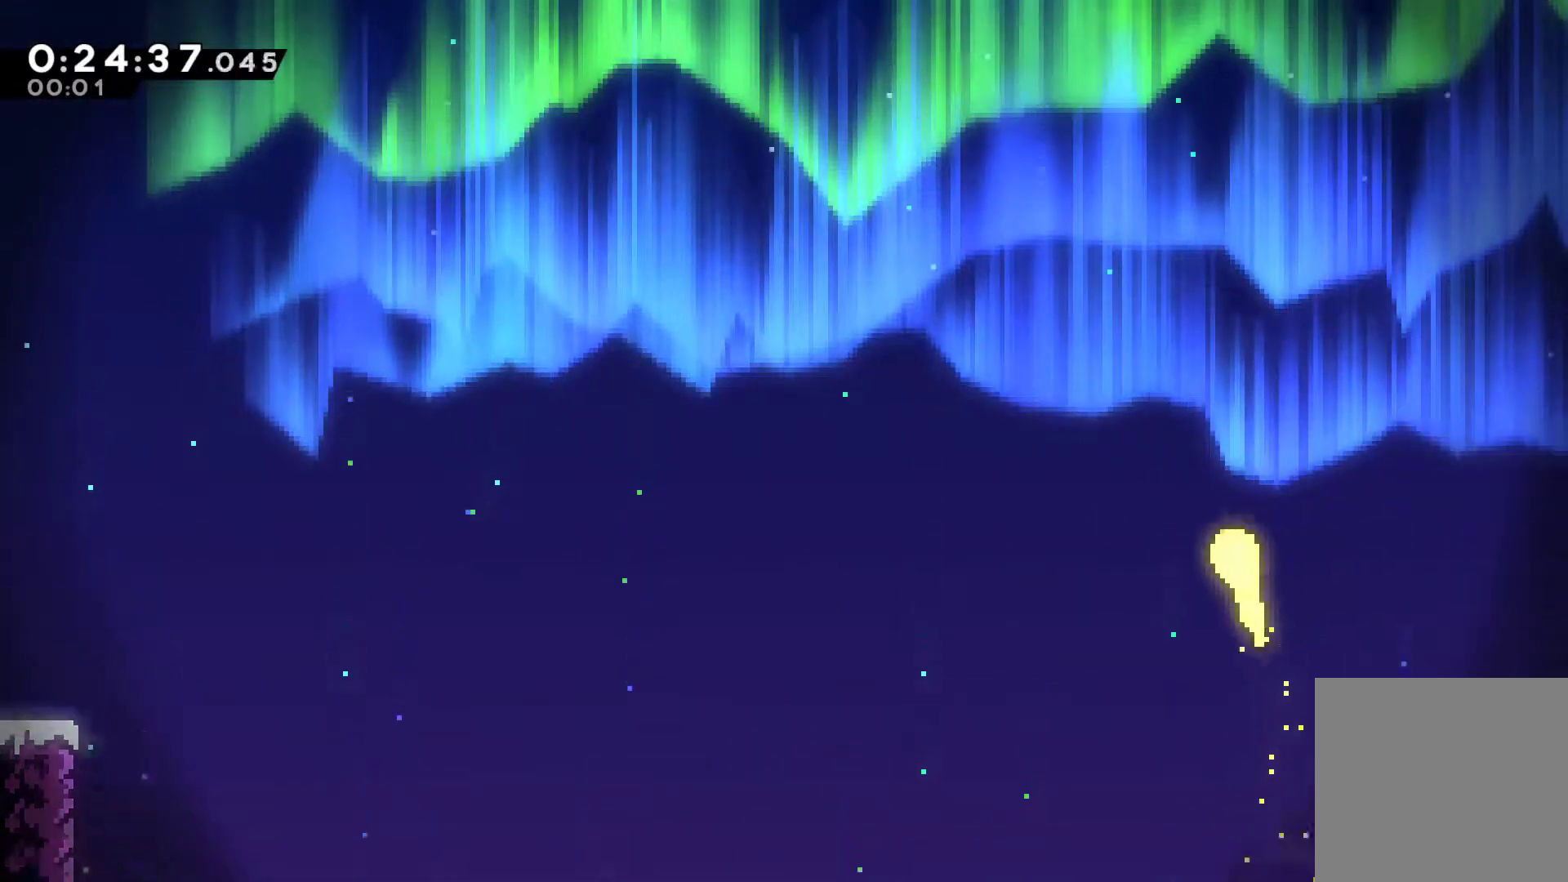
{"buttons": [], "left_stick": "up-left", "right_stick": "center", "button_events": []}
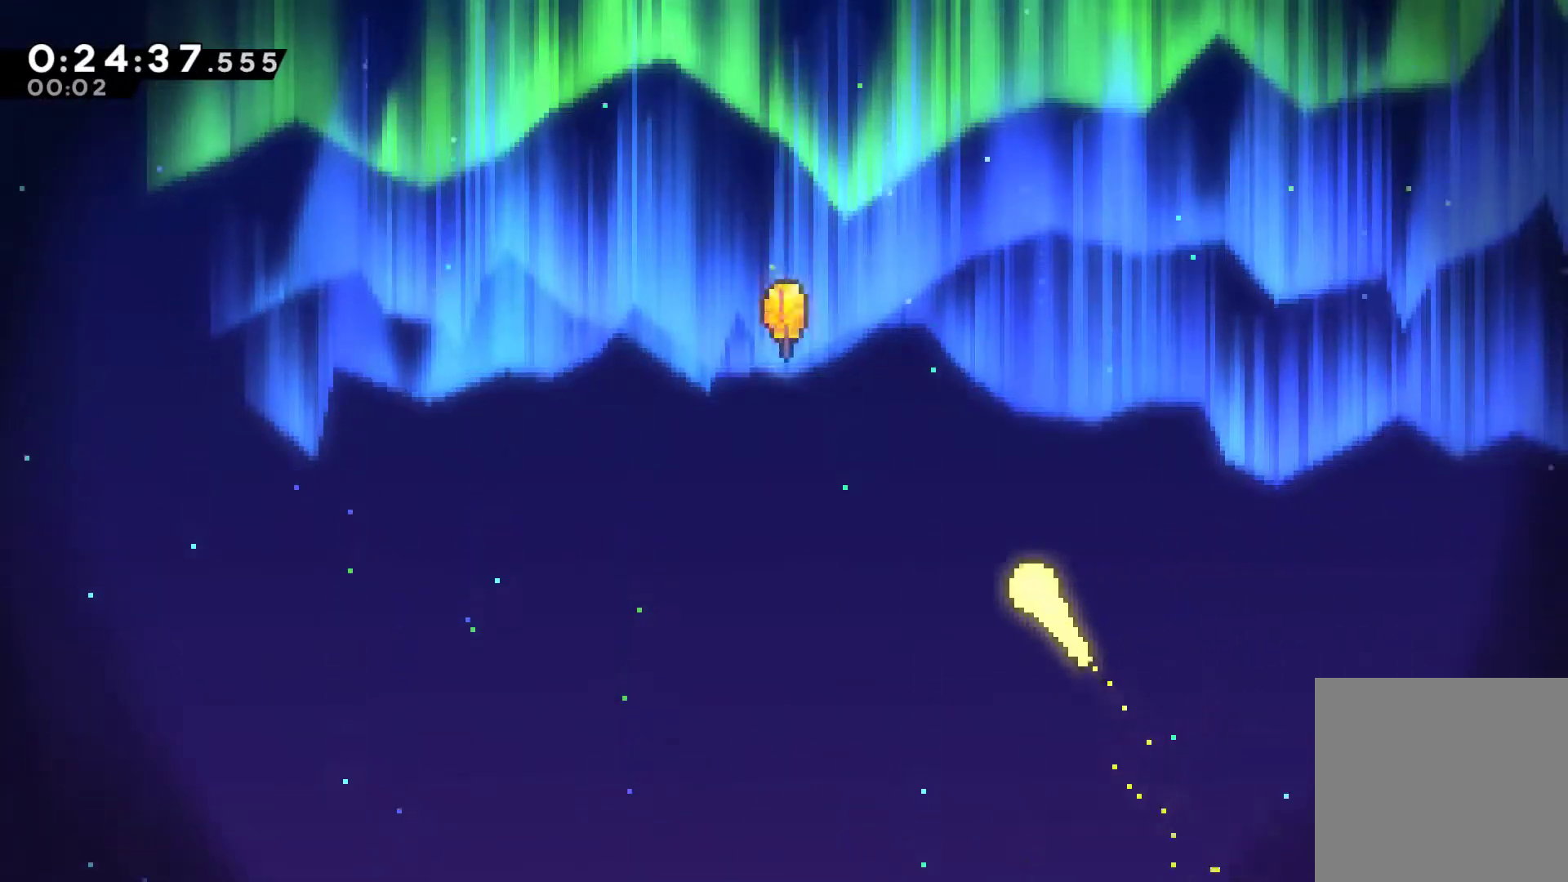
{"buttons": [], "left_stick": "up-left", "right_stick": "center", "button_events": []}
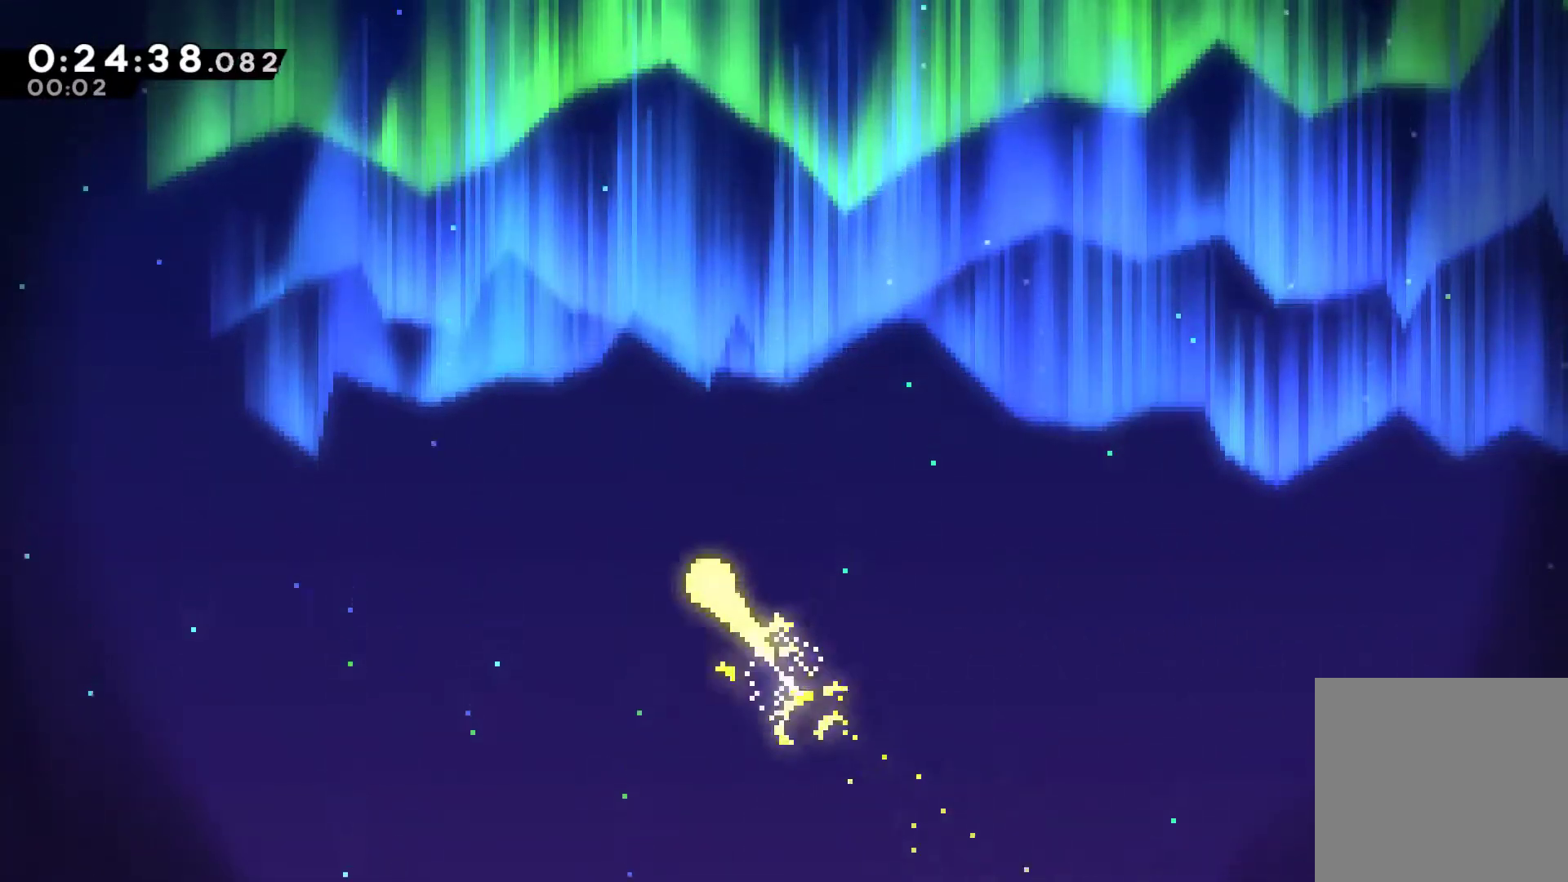
{"buttons": [], "left_stick": "up-left", "right_stick": "center", "button_events": []}
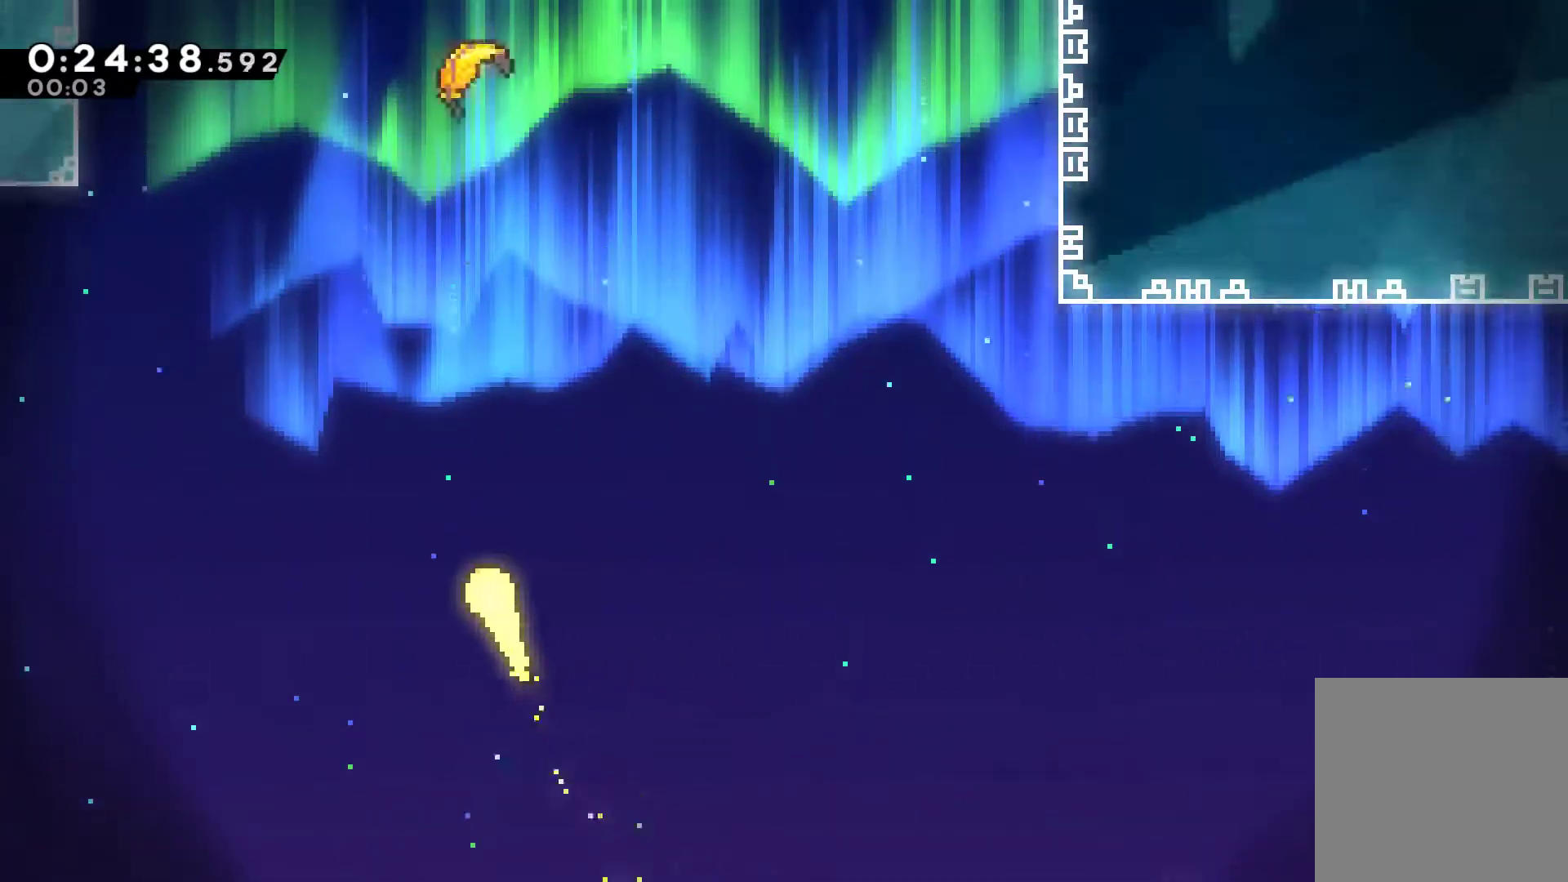
{"buttons": [], "left_stick": "up", "right_stick": "center", "button_events": []}
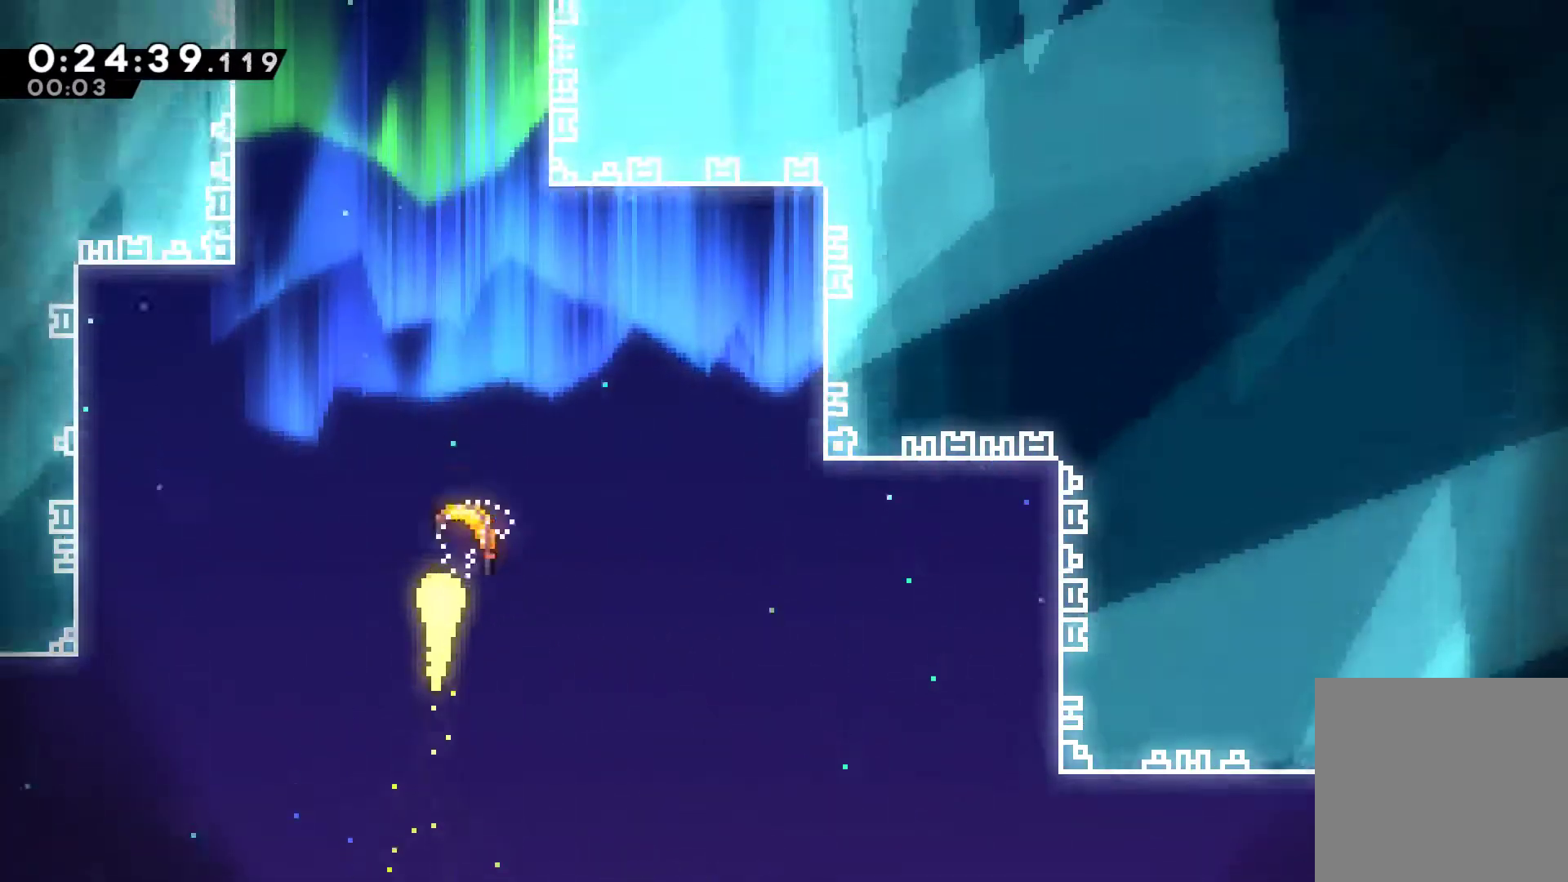
{"buttons": [], "left_stick": "up", "right_stick": "center", "button_events": []}
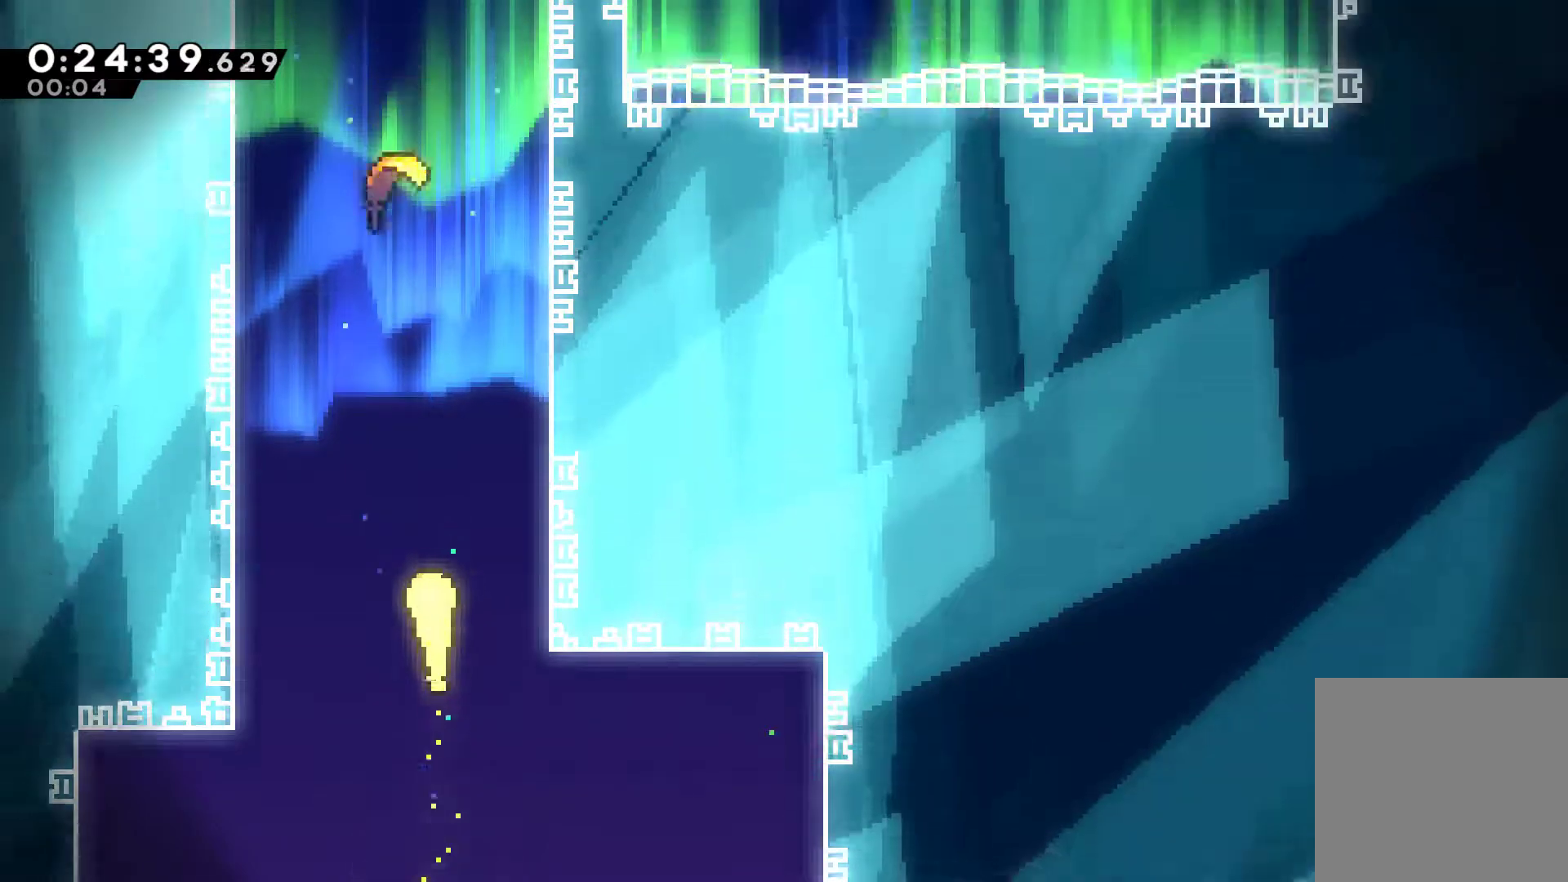
{"buttons": [], "left_stick": "up", "right_stick": "center", "button_events": []}
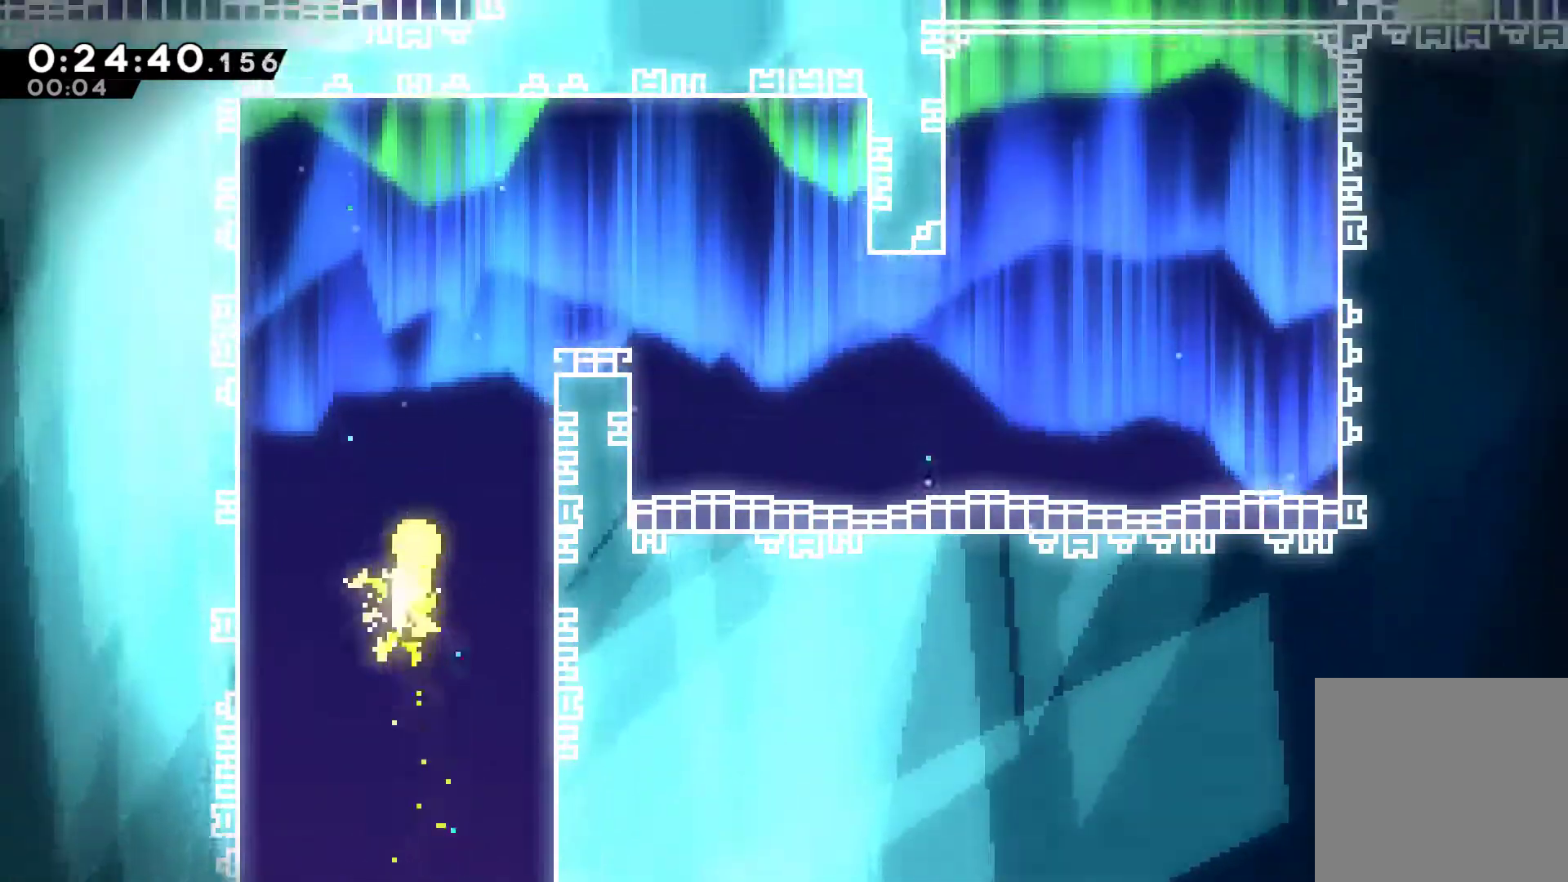
{"buttons": [], "left_stick": "right", "right_stick": "center", "button_events": []}
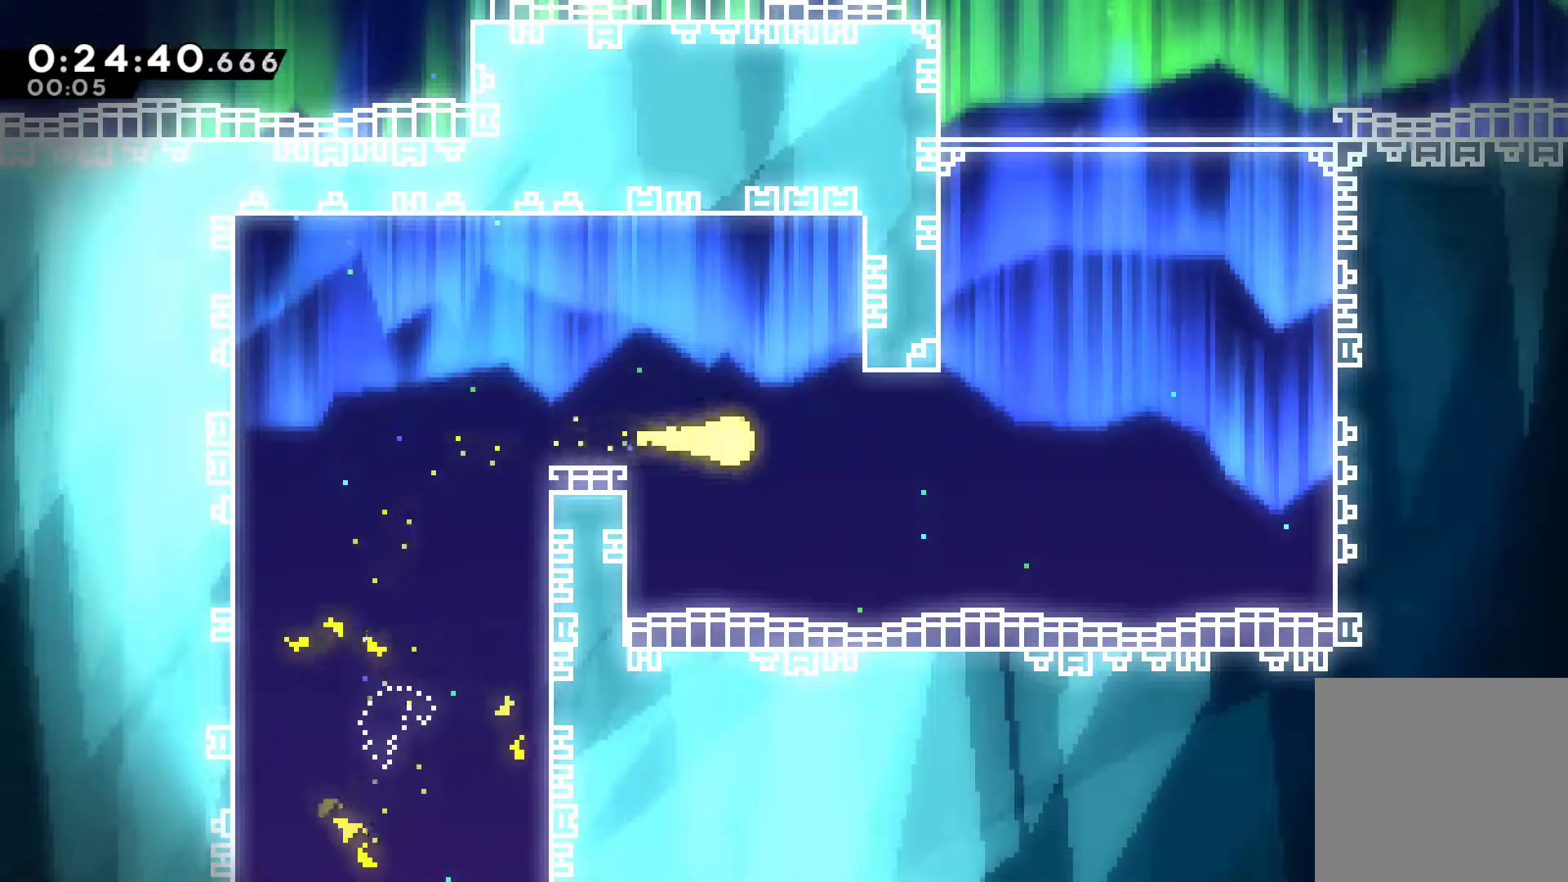
{"buttons": [], "left_stick": "up", "right_stick": "center", "button_events": []}
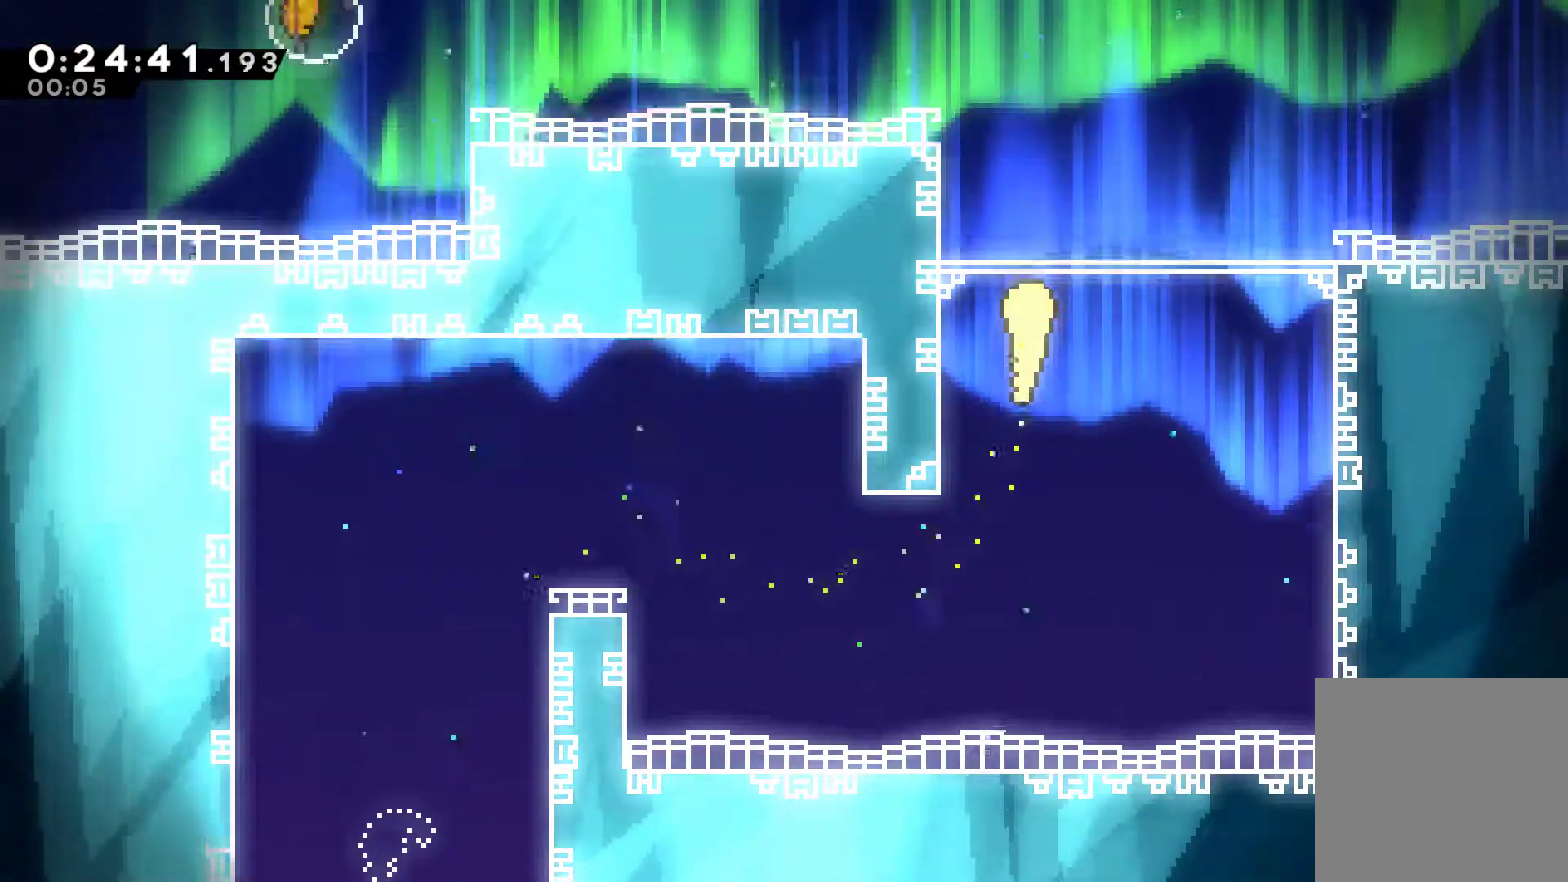
{"buttons": [], "left_stick": "up", "right_stick": "center", "button_events": []}
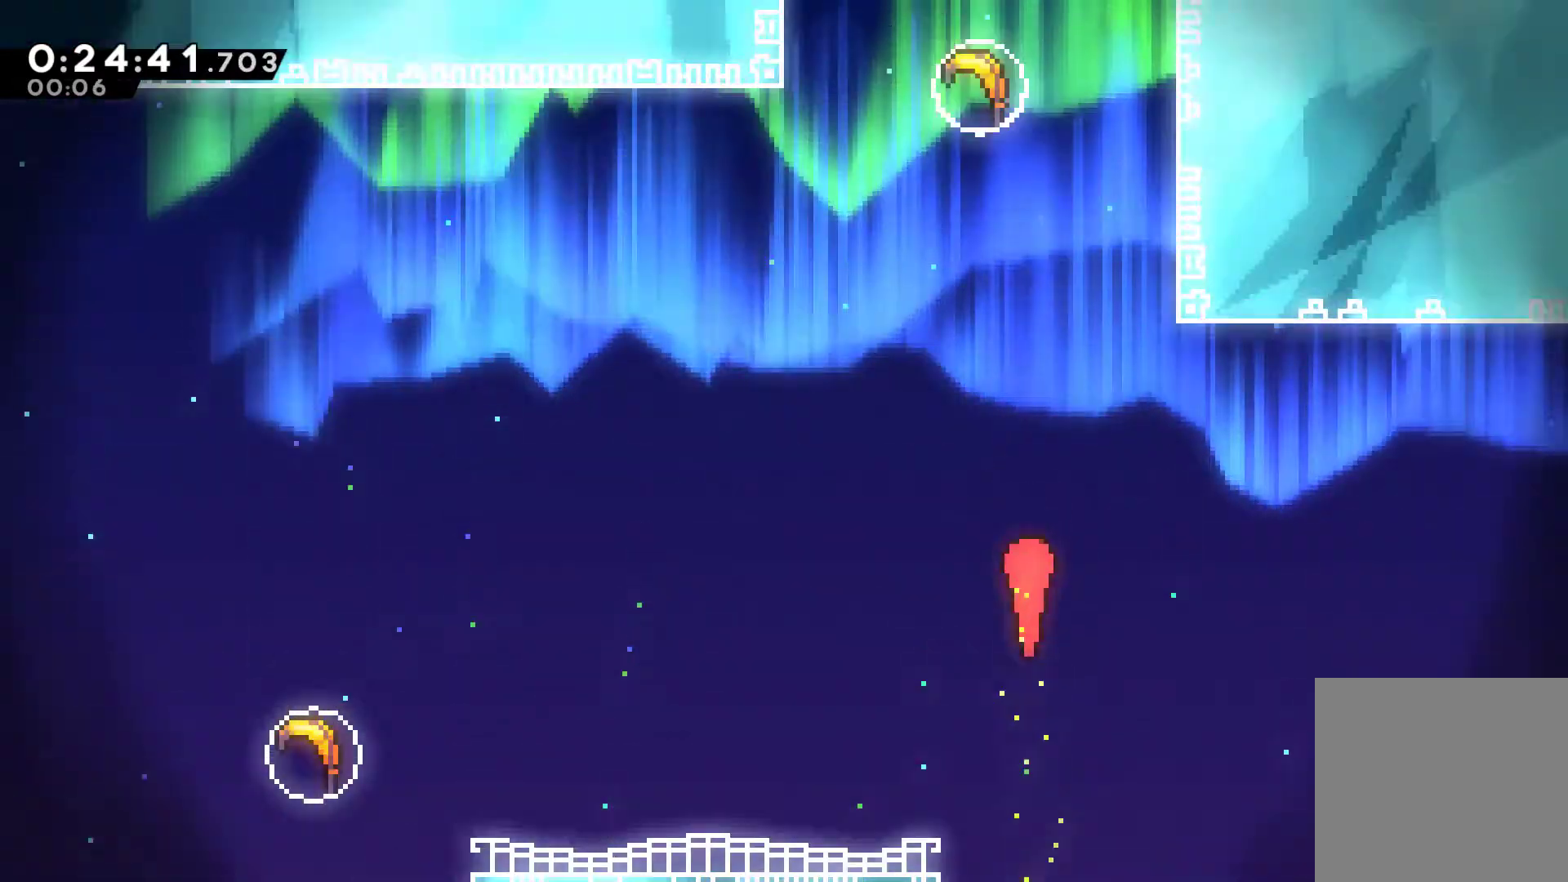
{"buttons": [], "left_stick": "up", "right_stick": "center", "button_events": [[367, "X", "down"], [500, "X", "up"]]}
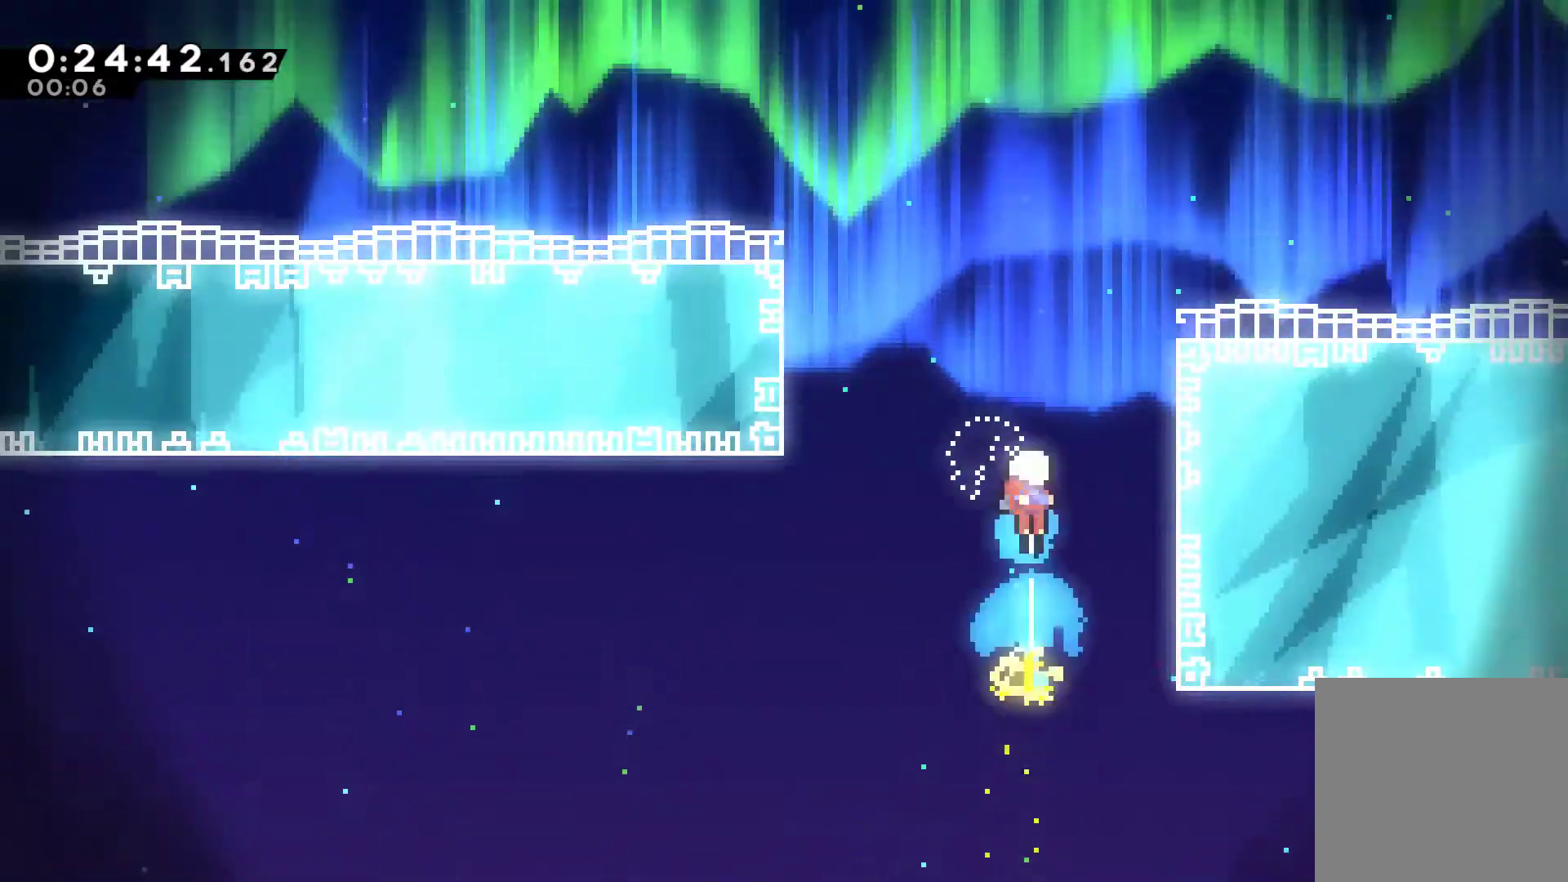
{"buttons": [], "left_stick": "up-left", "right_stick": "center", "button_events": []}
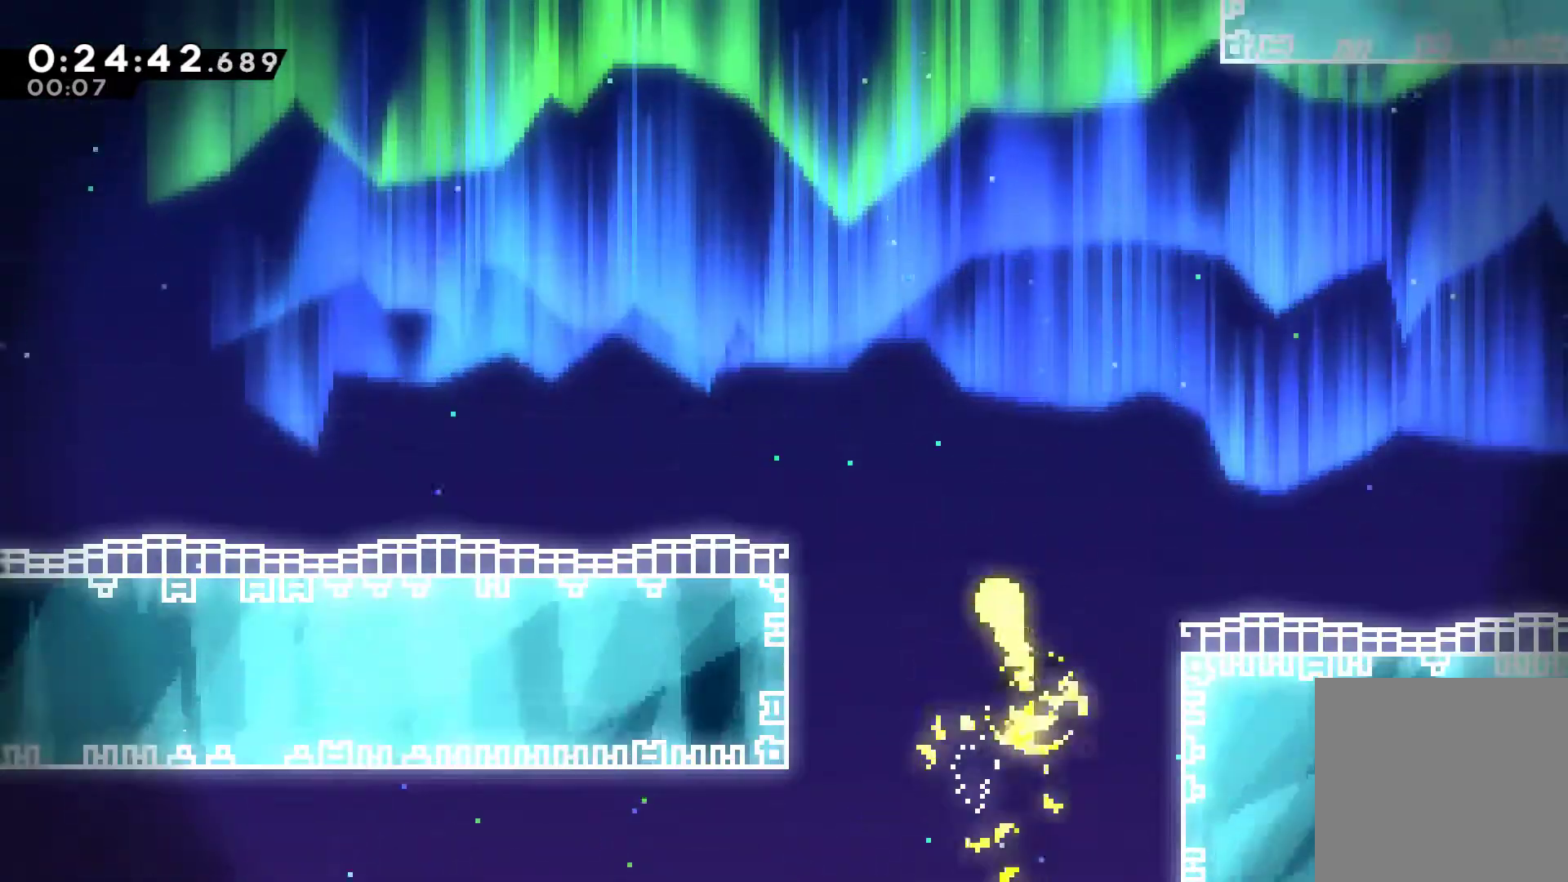
{"buttons": [], "left_stick": "up-left", "right_stick": "center", "button_events": []}
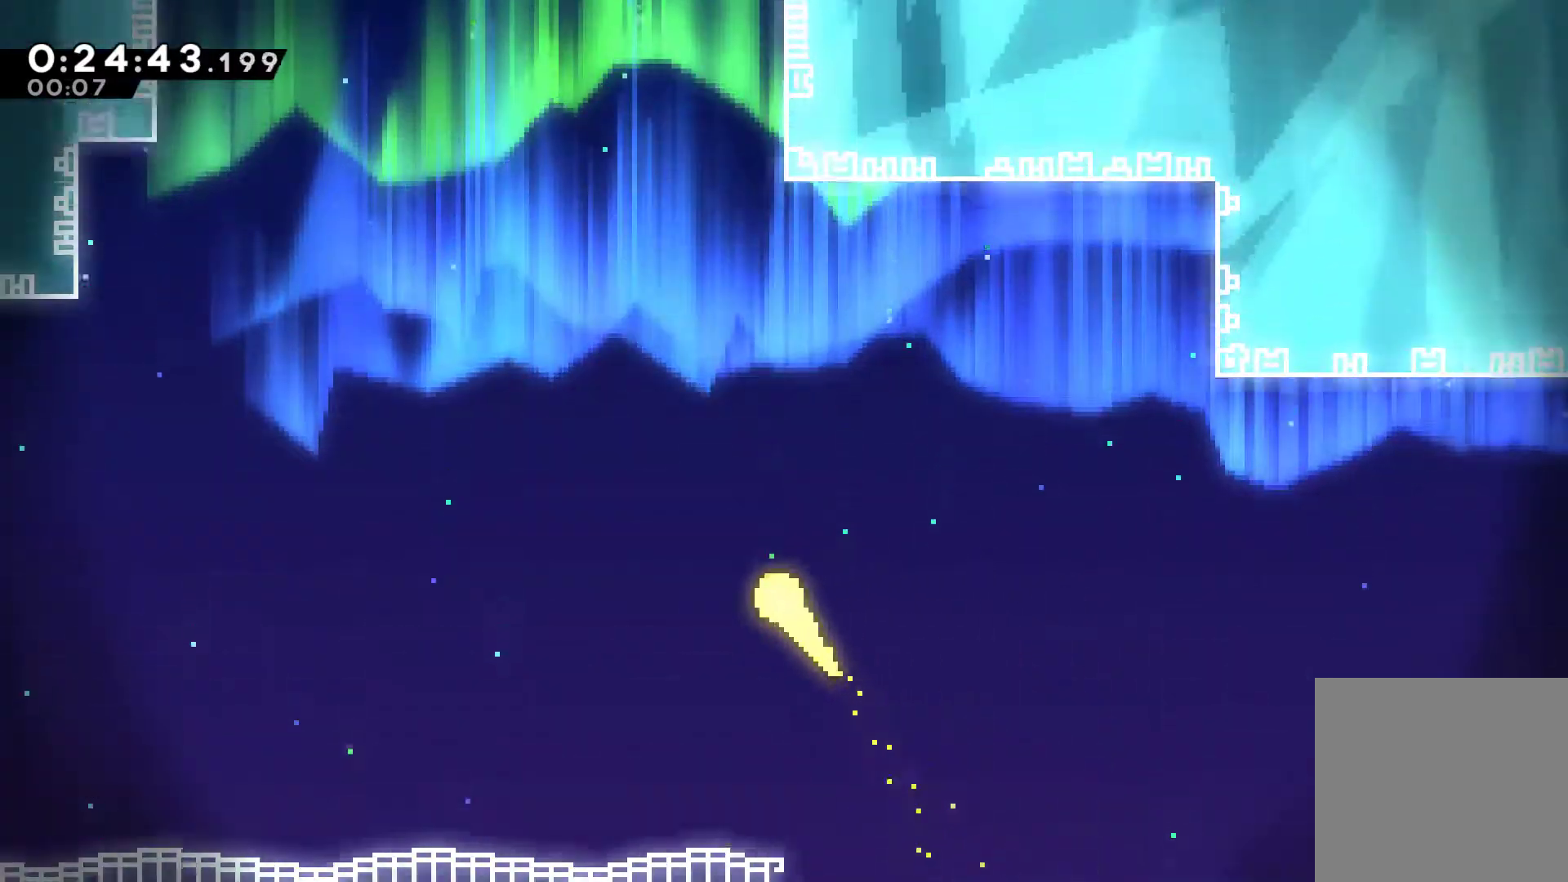
{"buttons": [], "left_stick": "up-left", "right_stick": "center", "button_events": []}
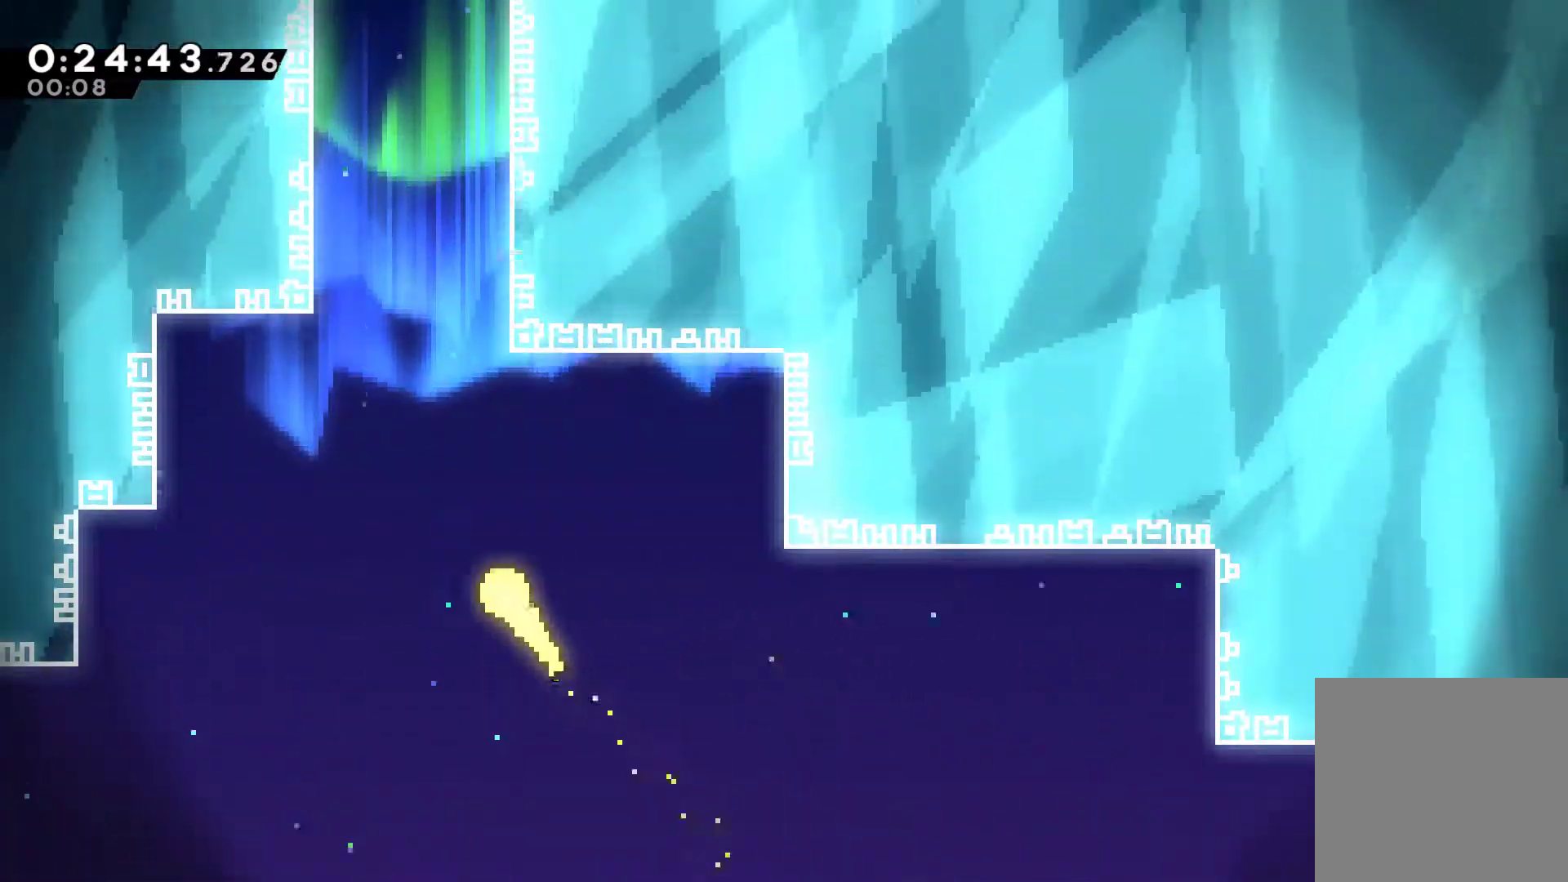
{"buttons": [], "left_stick": "up", "right_stick": "center", "button_events": []}
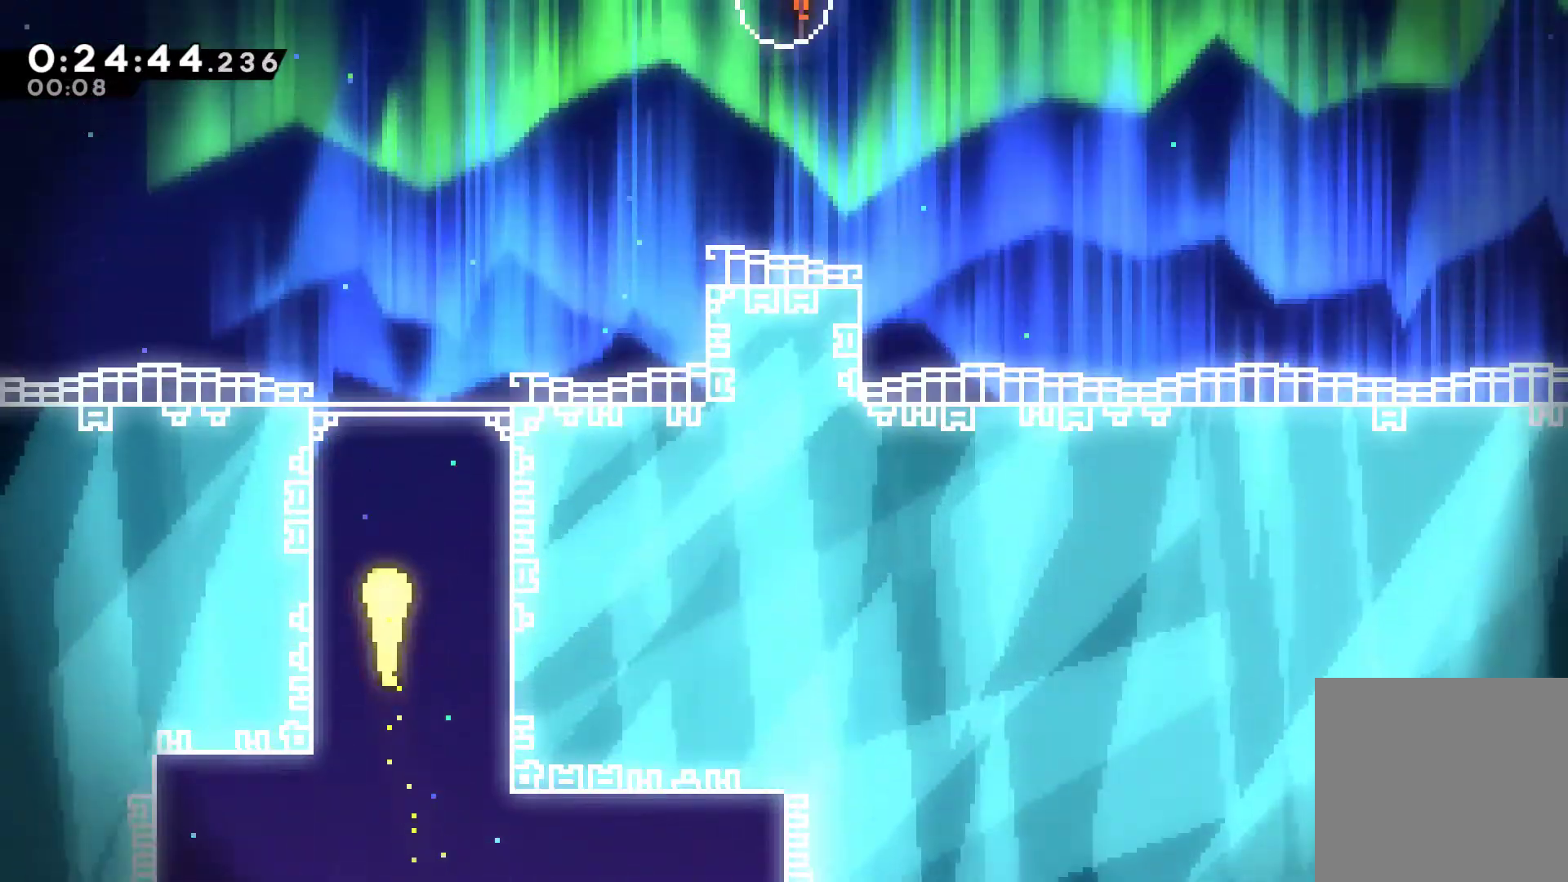
{"buttons": [], "left_stick": "up-right", "right_stick": "center", "button_events": []}
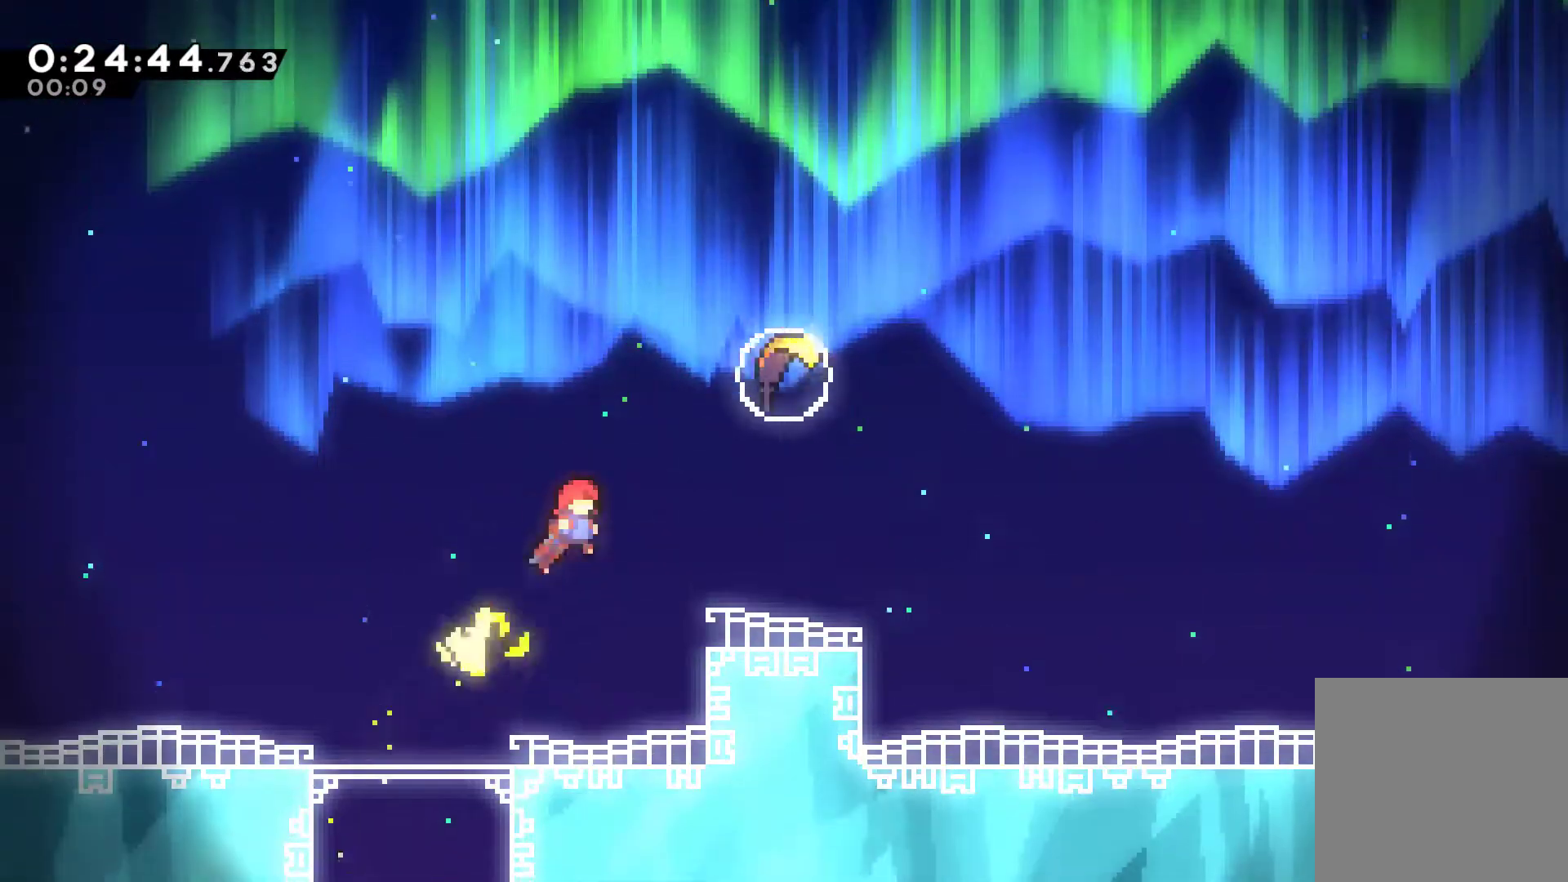
{"buttons": [], "left_stick": "up-right", "right_stick": "center", "button_events": [[133, "X", "down"], [267, "X", "up"]]}
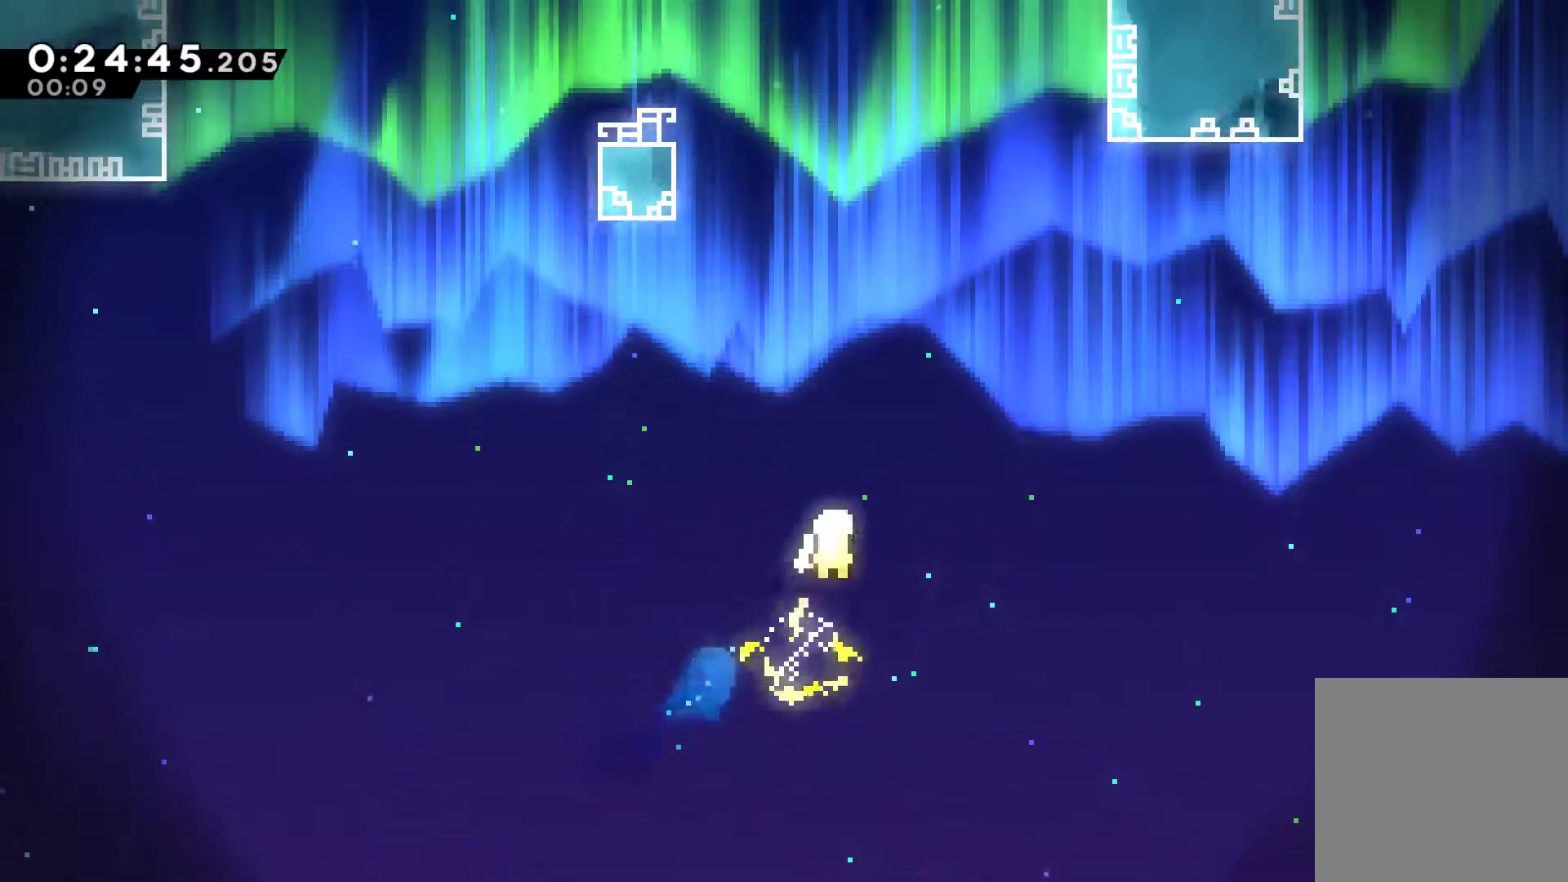
{"buttons": [], "left_stick": "up", "right_stick": "center", "button_events": []}
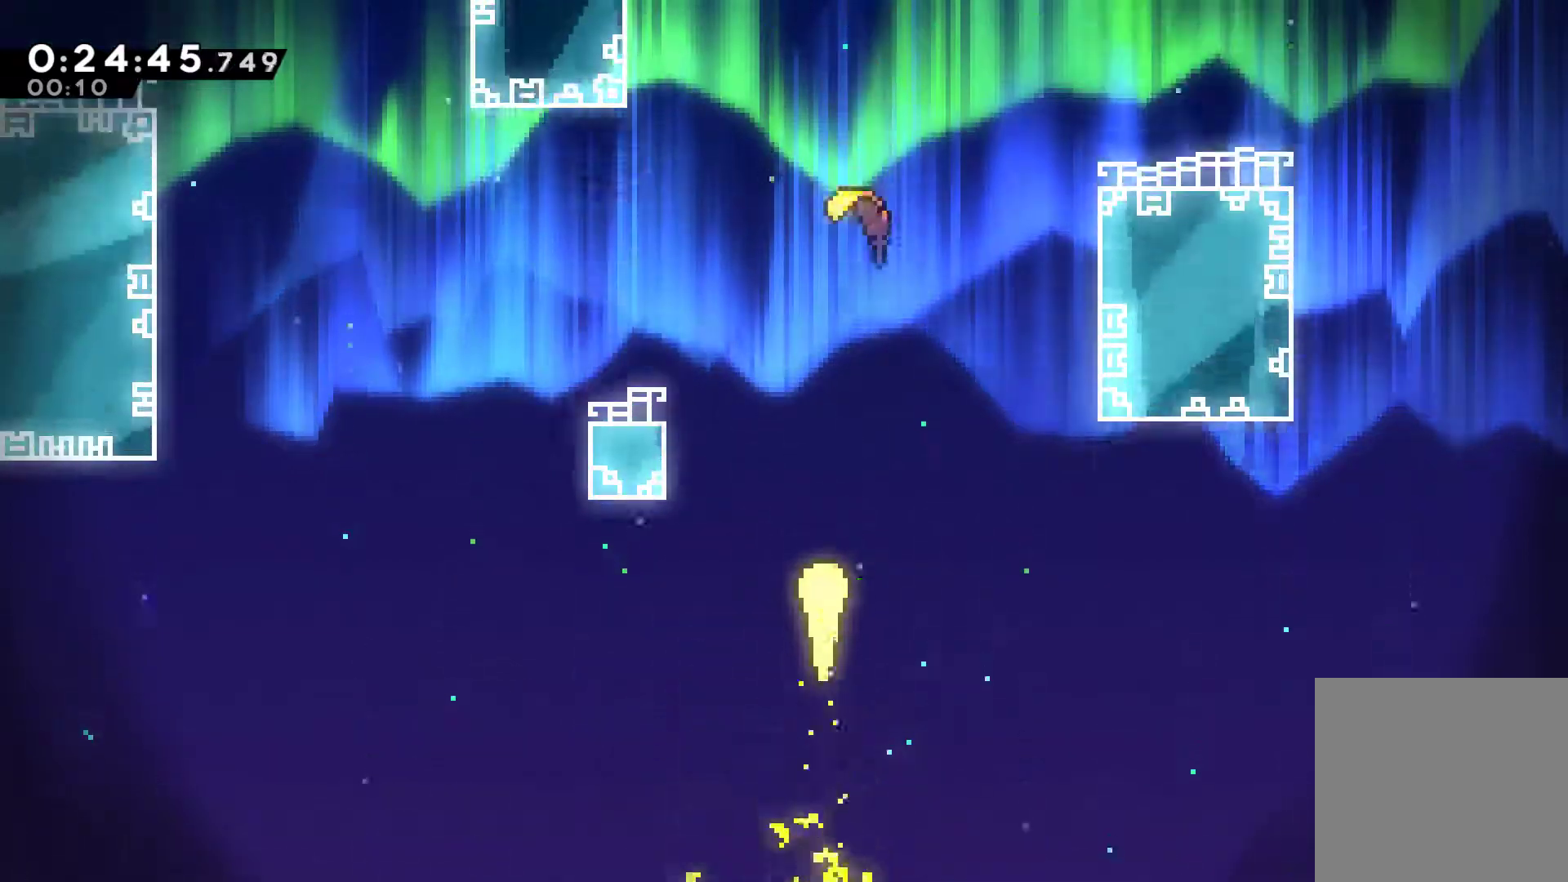
{"buttons": [], "left_stick": "up-left", "right_stick": "center", "button_events": []}
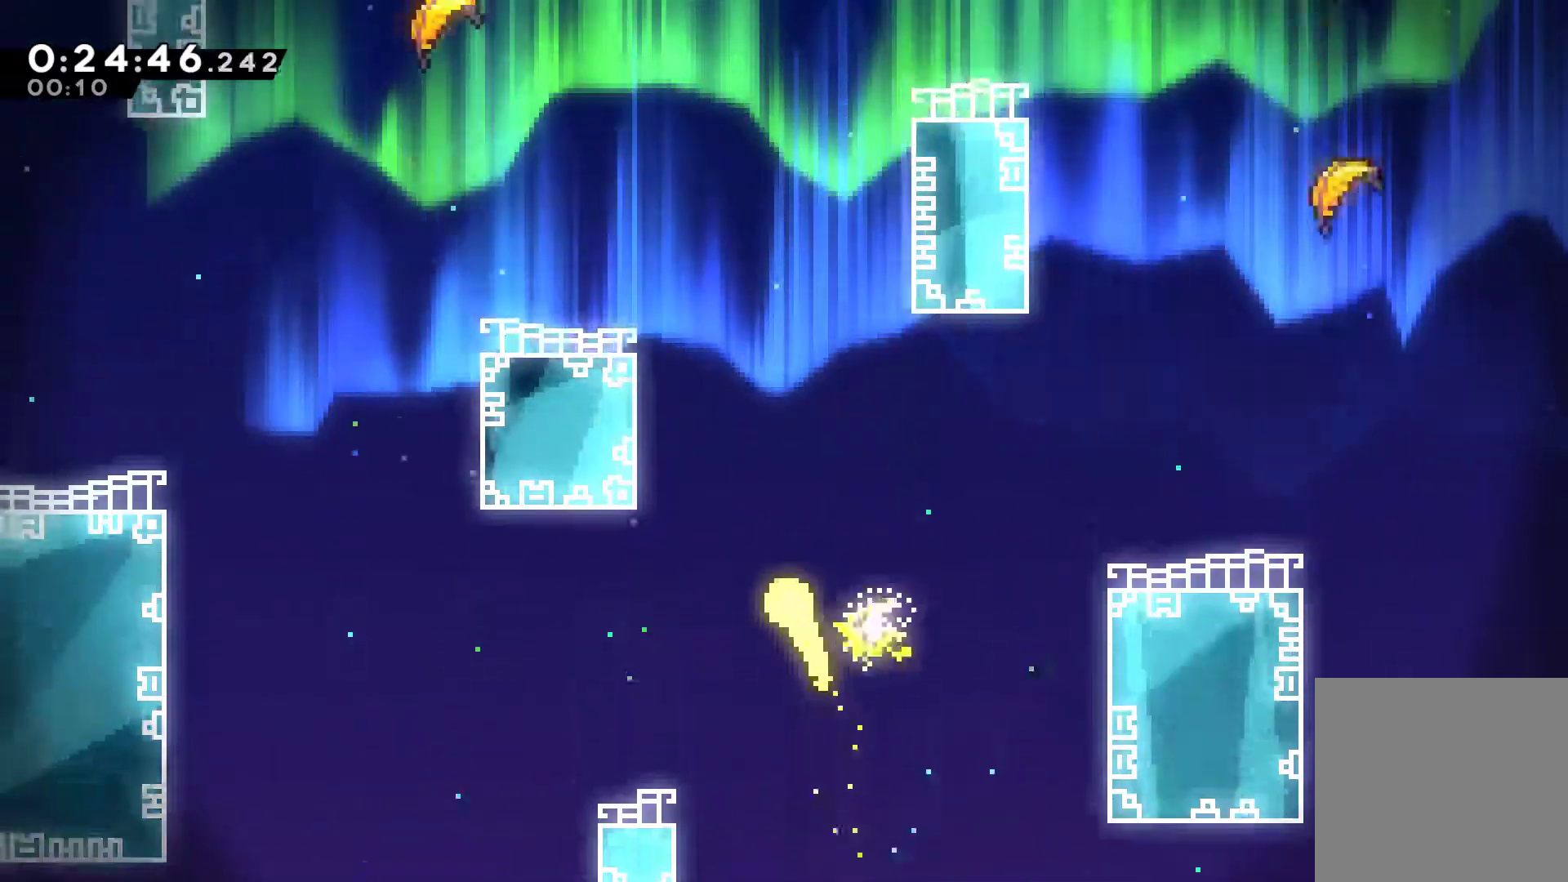
{"buttons": [], "left_stick": "up-left", "right_stick": "center", "button_events": []}
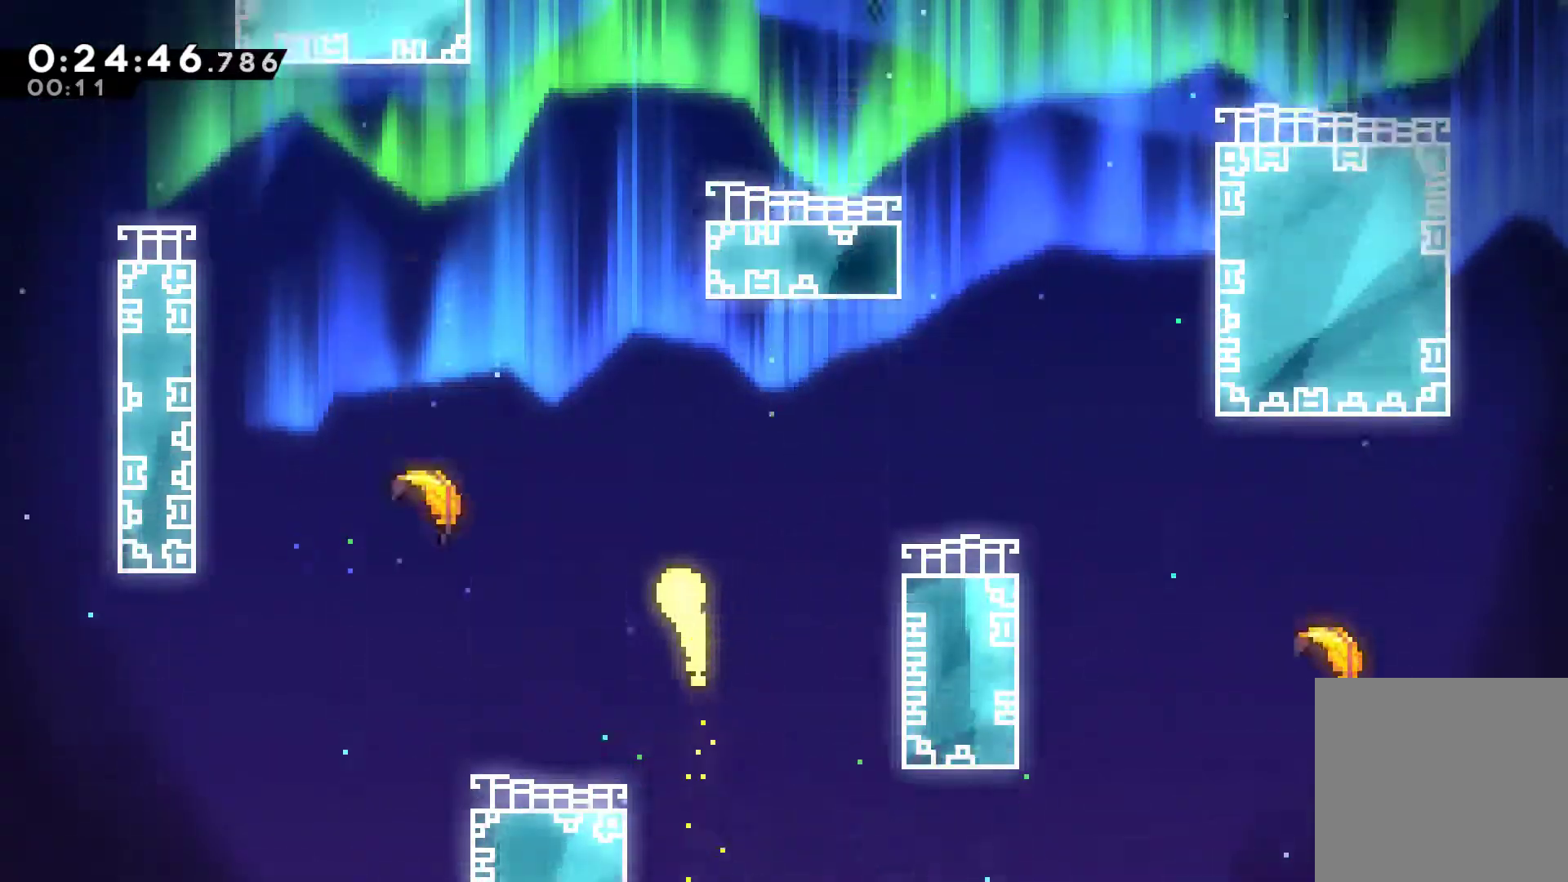
{"buttons": [], "left_stick": "up-right", "right_stick": "center", "button_events": []}
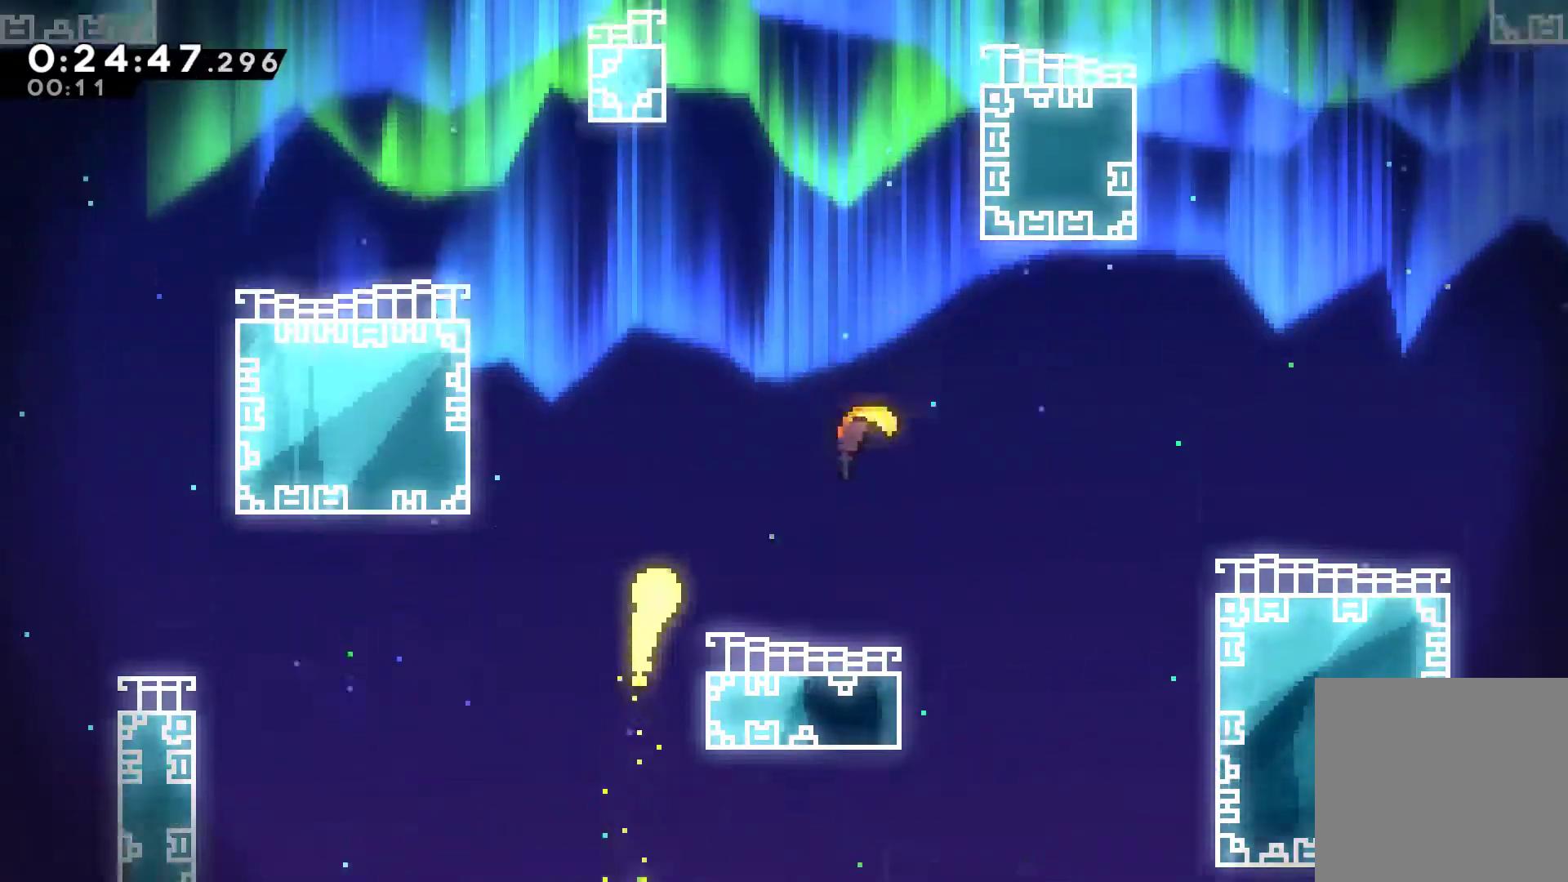
{"buttons": [], "left_stick": "up", "right_stick": "center", "button_events": []}
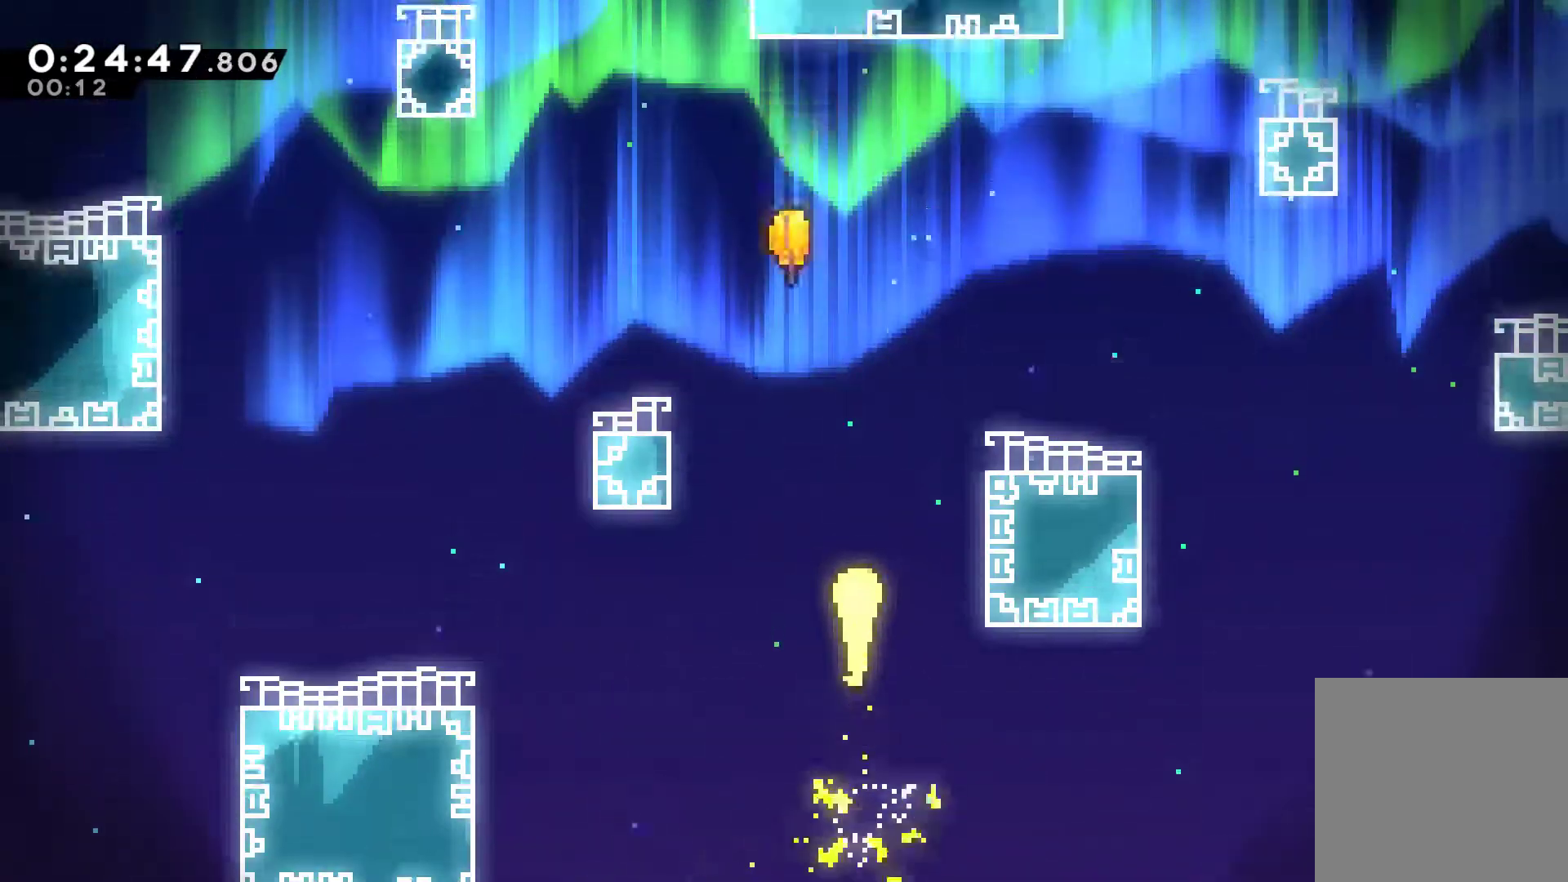
{"buttons": [], "left_stick": "up-left", "right_stick": "center", "button_events": []}
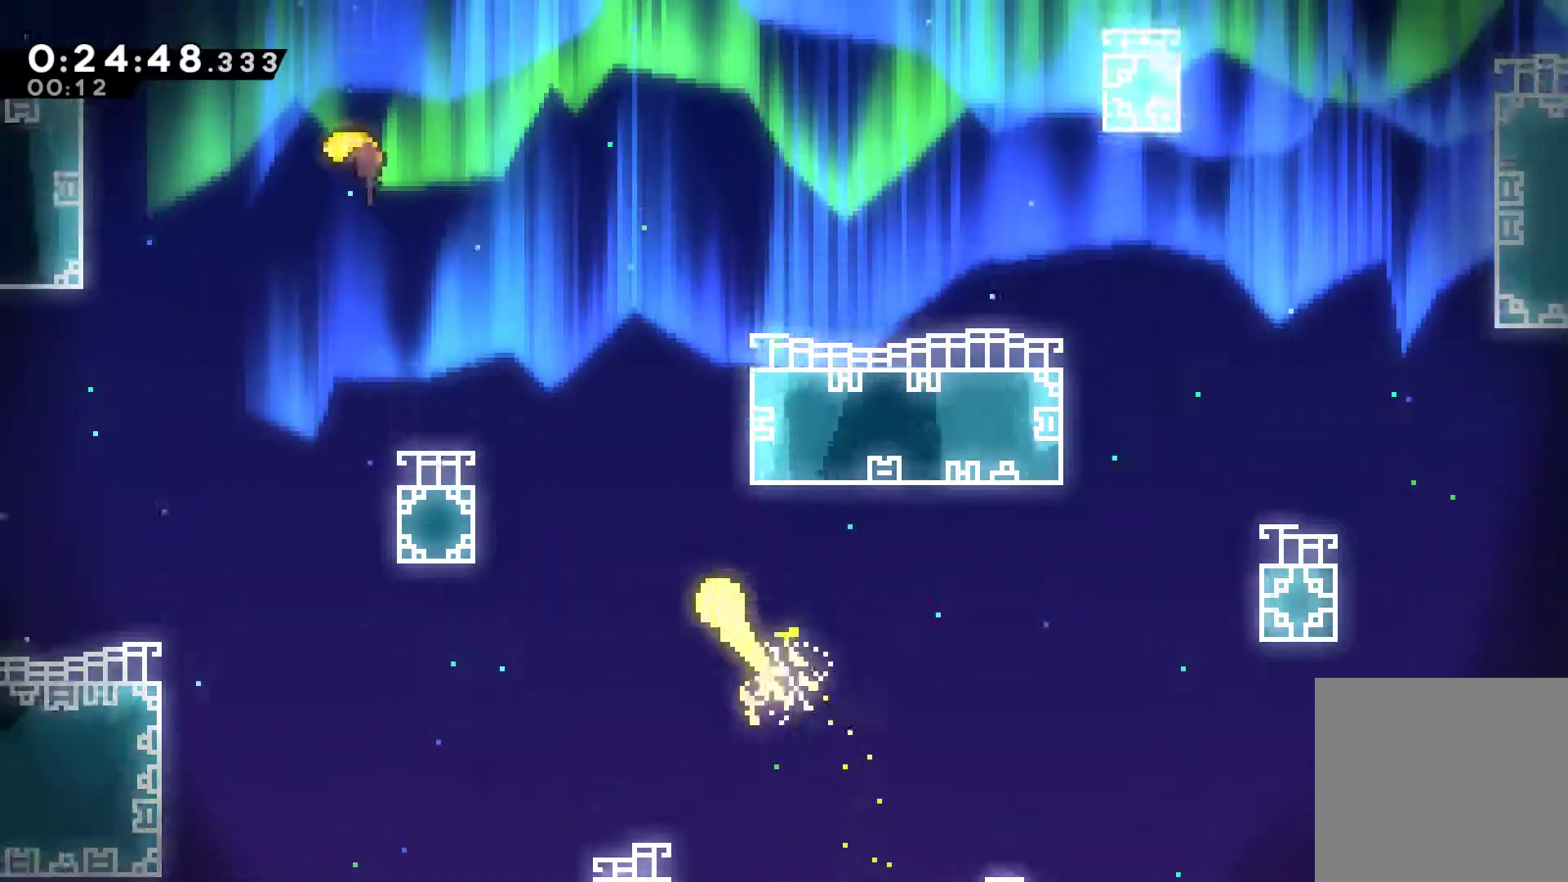
{"buttons": [], "left_stick": "up-right", "right_stick": "center", "button_events": []}
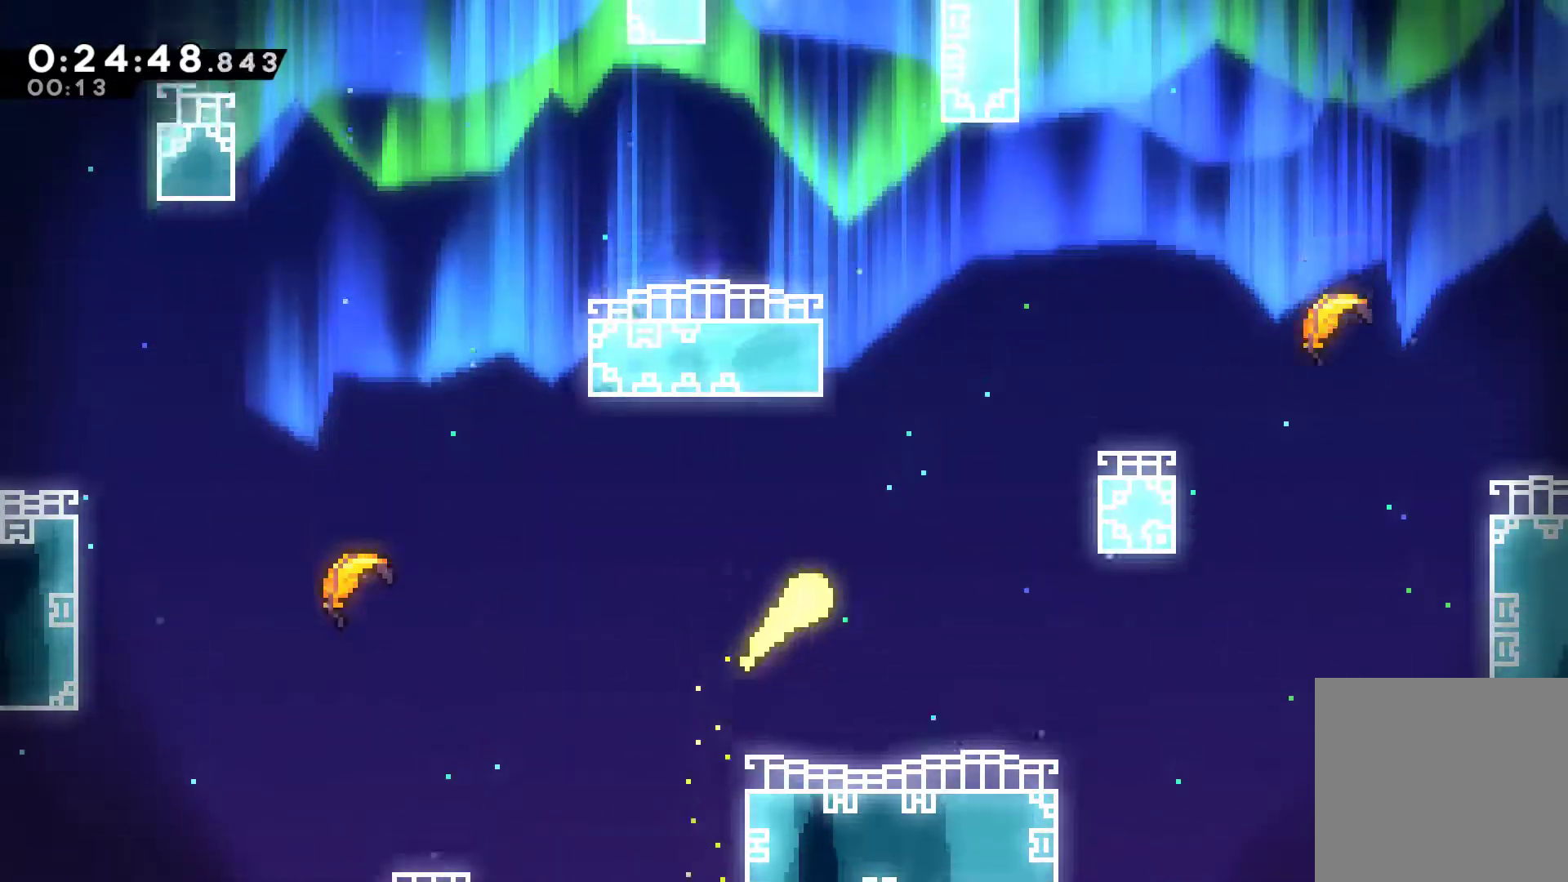
{"buttons": [], "left_stick": "up-left", "right_stick": "center", "button_events": []}
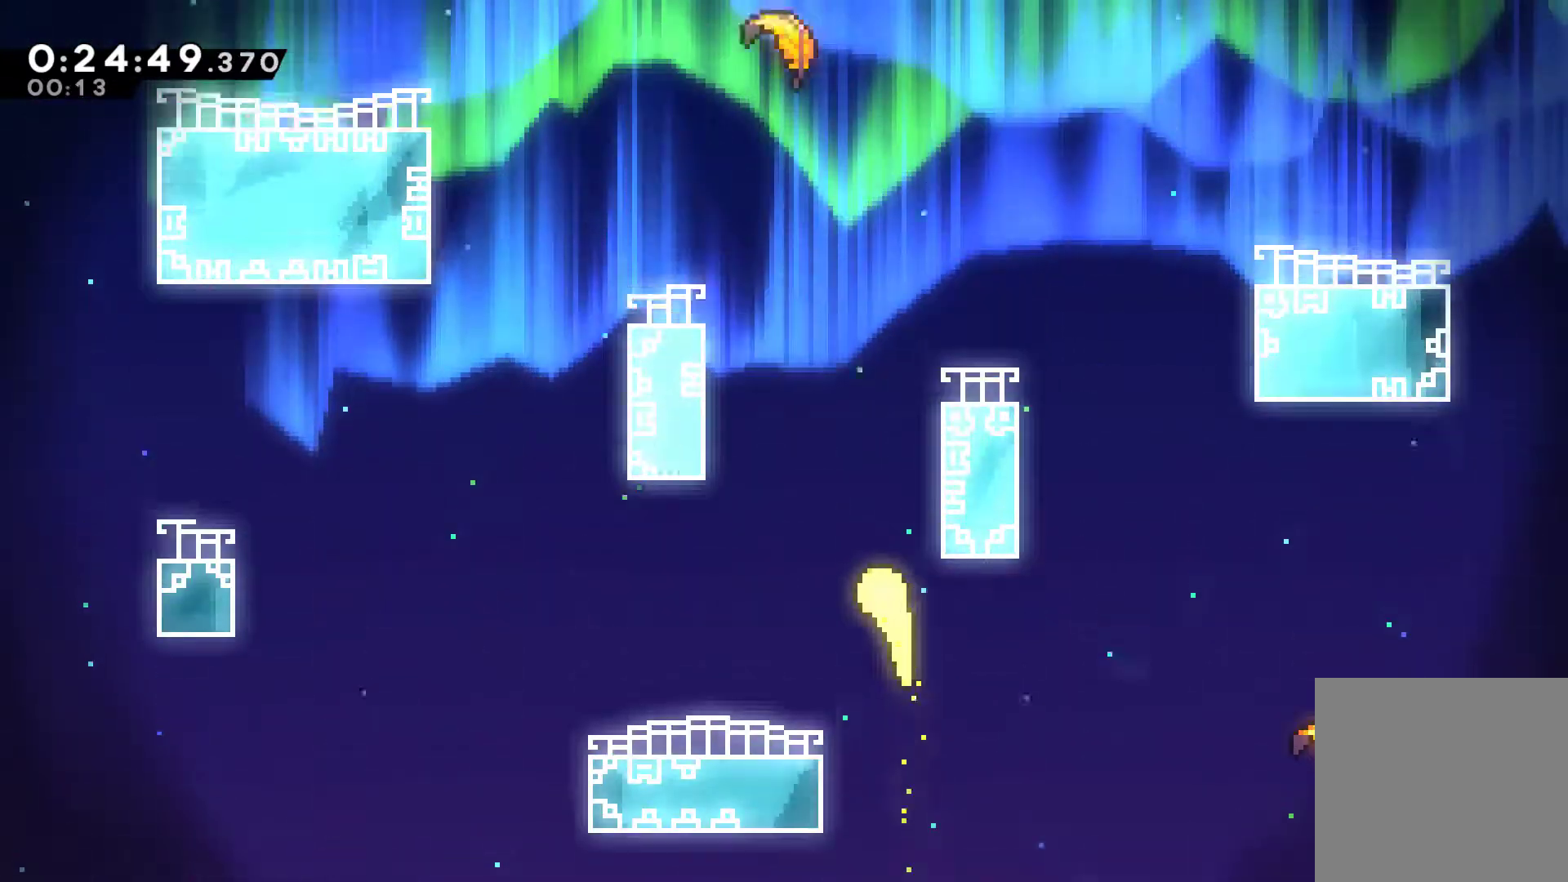
{"buttons": [], "left_stick": "up-left", "right_stick": "center", "button_events": []}
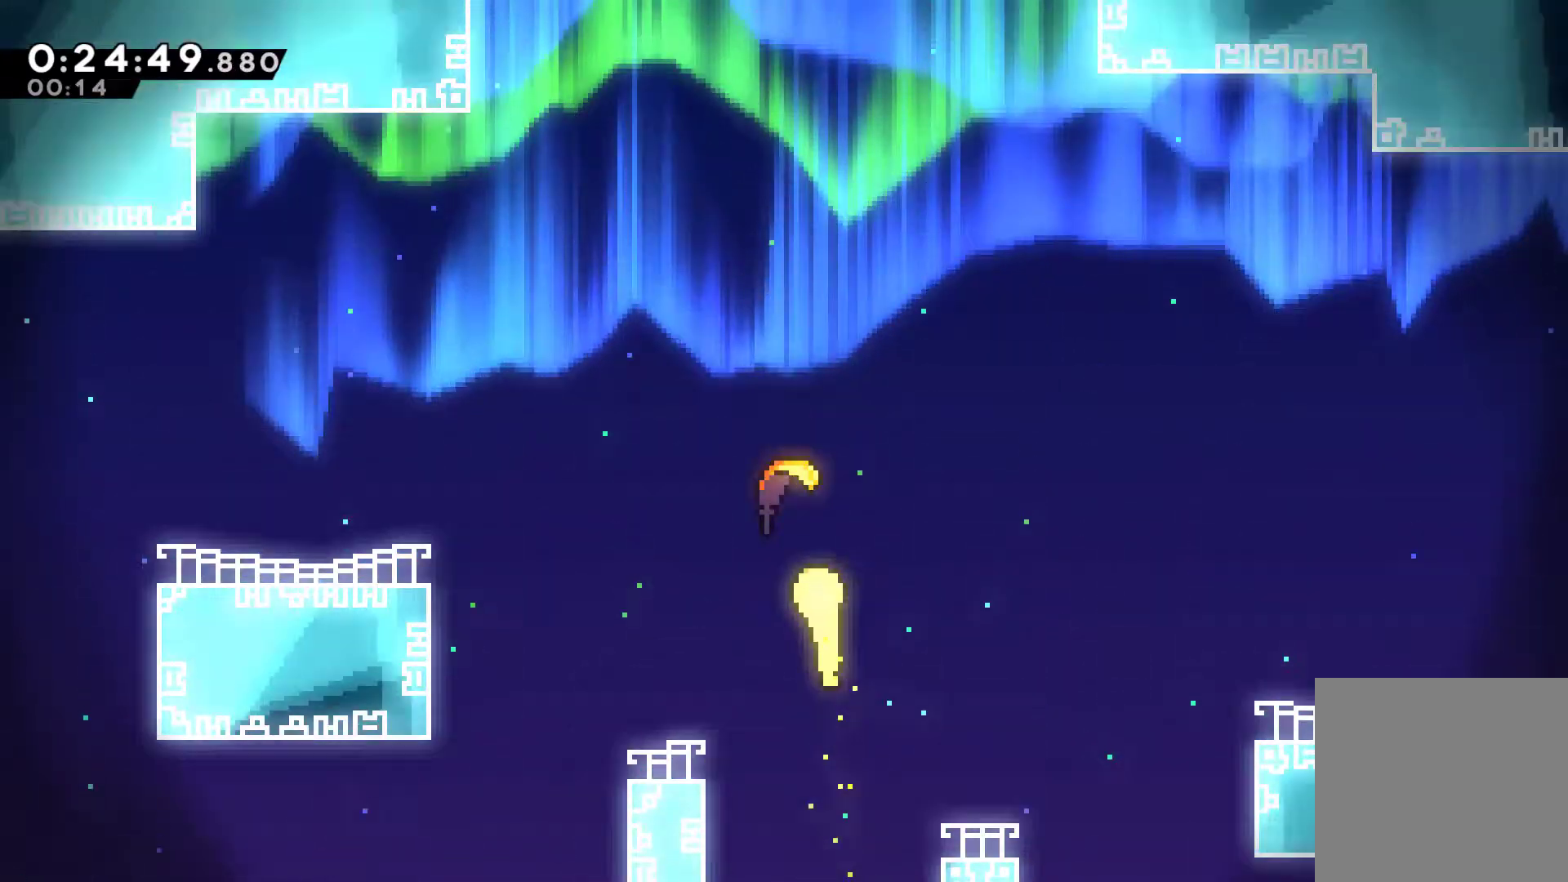
{"buttons": [], "left_stick": "up", "right_stick": "center", "button_events": []}
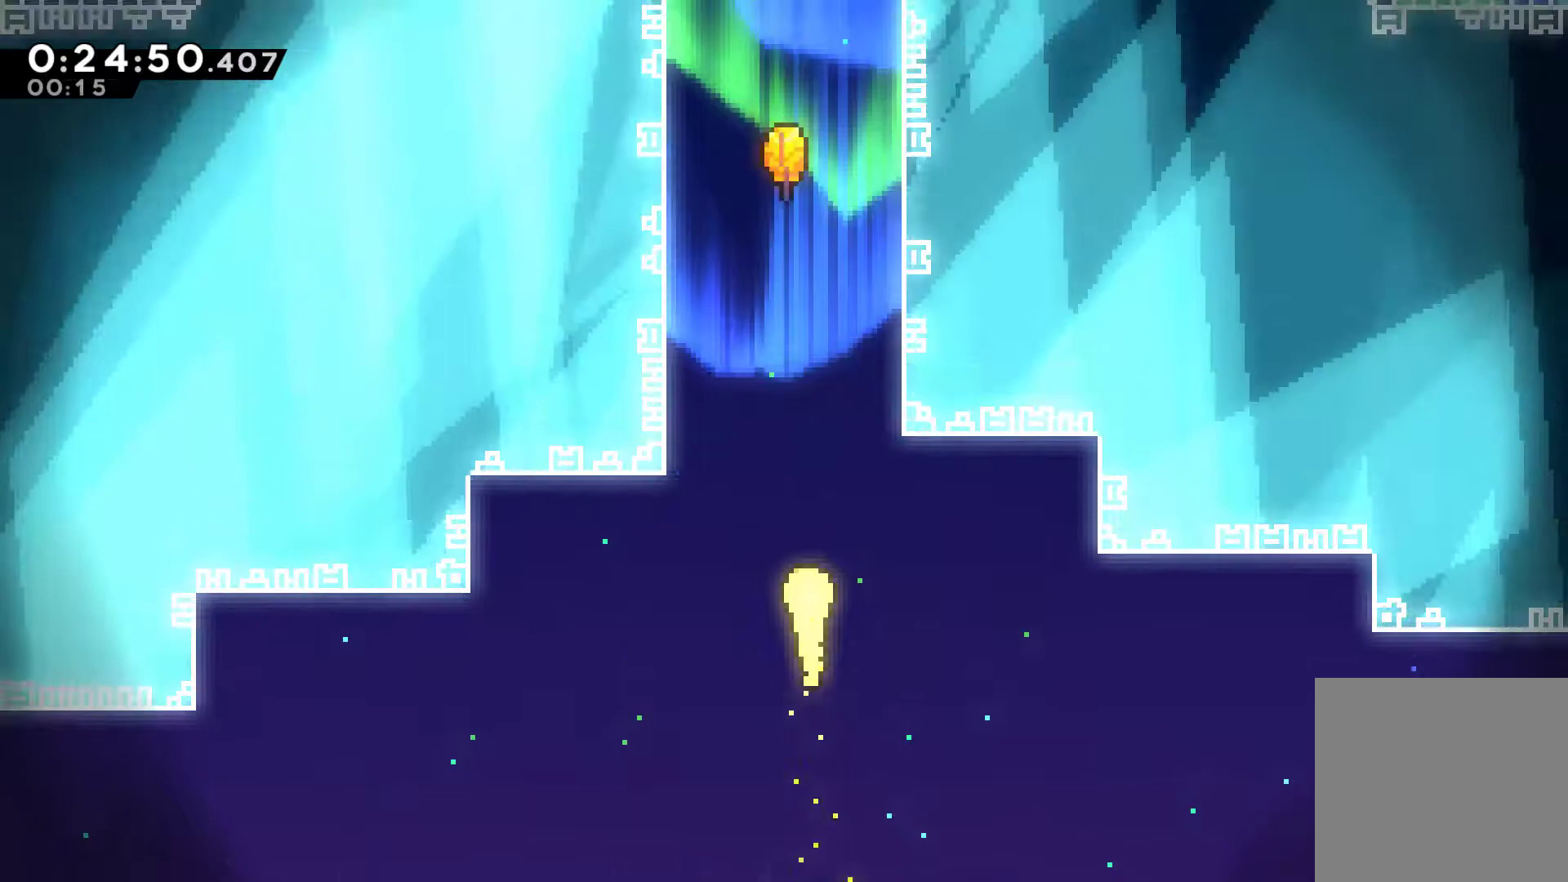
{"buttons": [], "left_stick": "up", "right_stick": "center", "button_events": []}
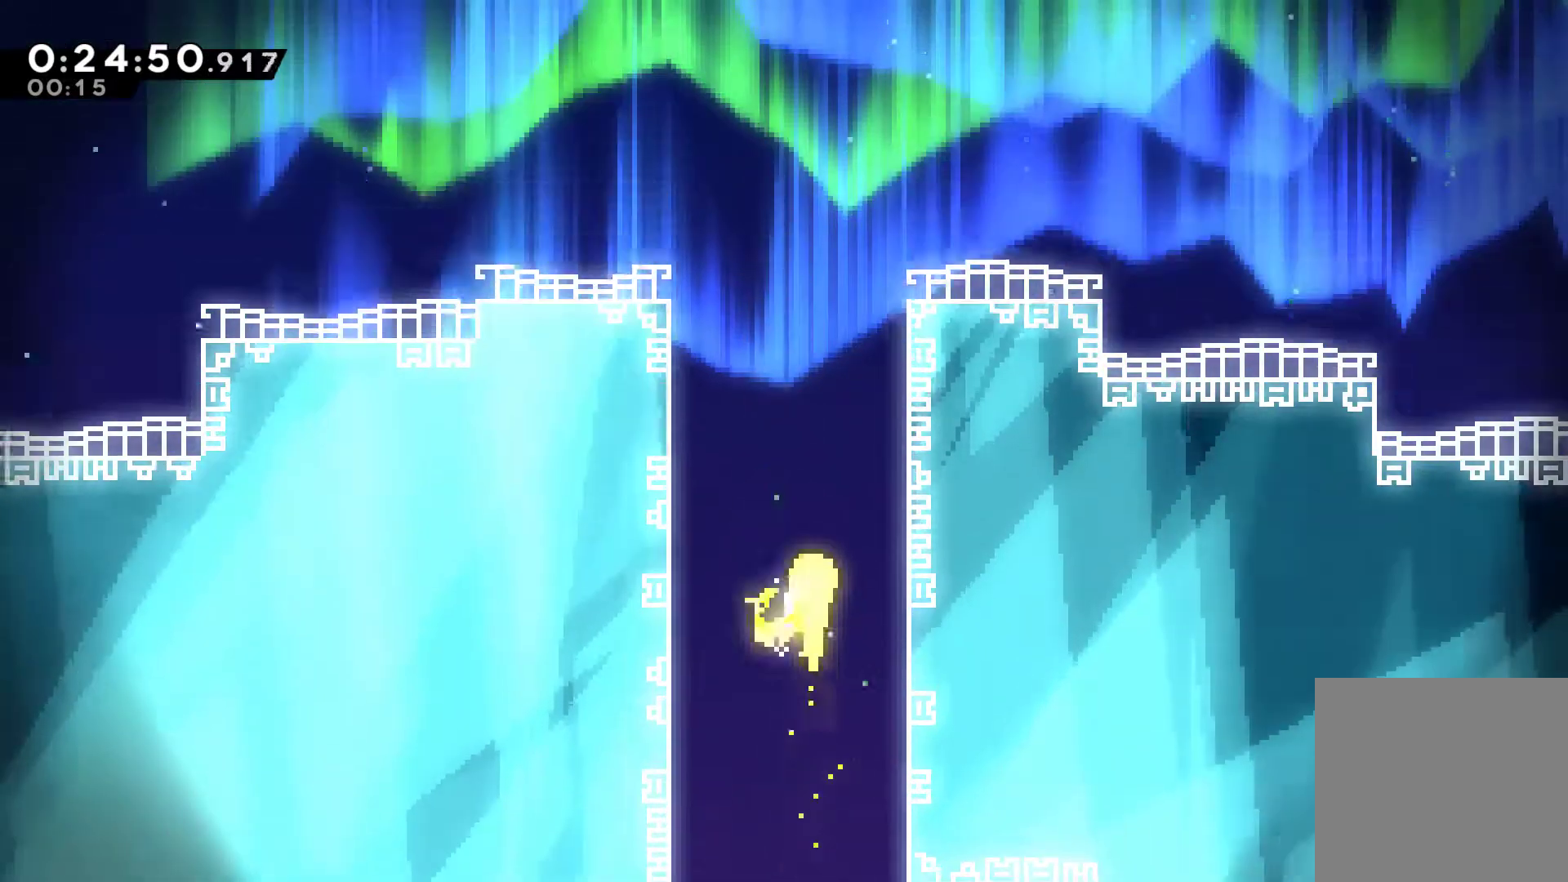
{"buttons": [], "left_stick": "up", "right_stick": "center", "button_events": []}